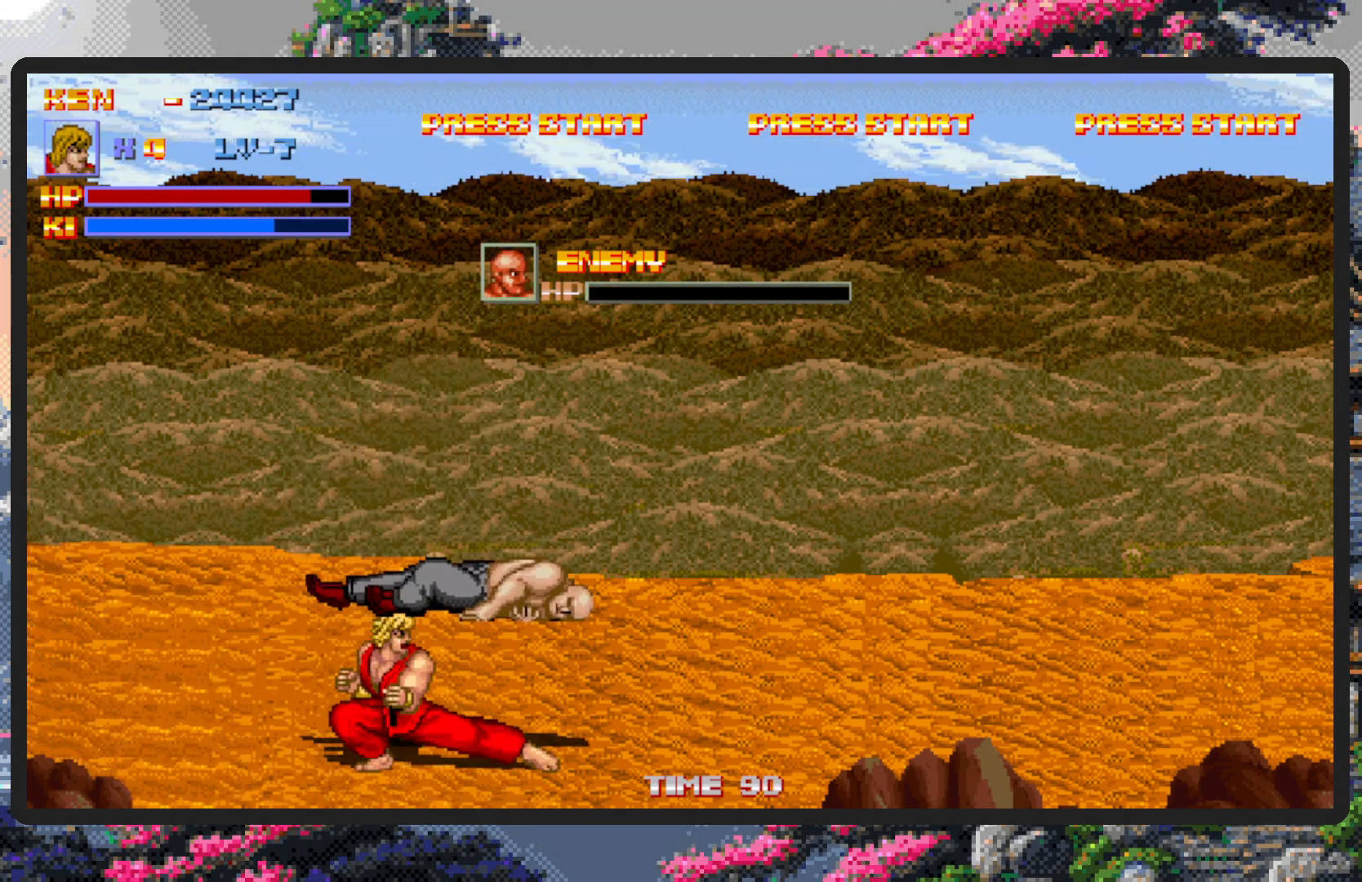
Gameplay with a controller (Nintendo layout); each line is a JSON object with the inputs held at the frame after it. "events" lists button and stick changes between this image and that frame as [ms after this image, input, new state], when the widget could be followed in between. Not read: L2 L3 R2 R3 left_stick right_stick.
{"buttons": ["DPAD_RIGHT"], "events": []}
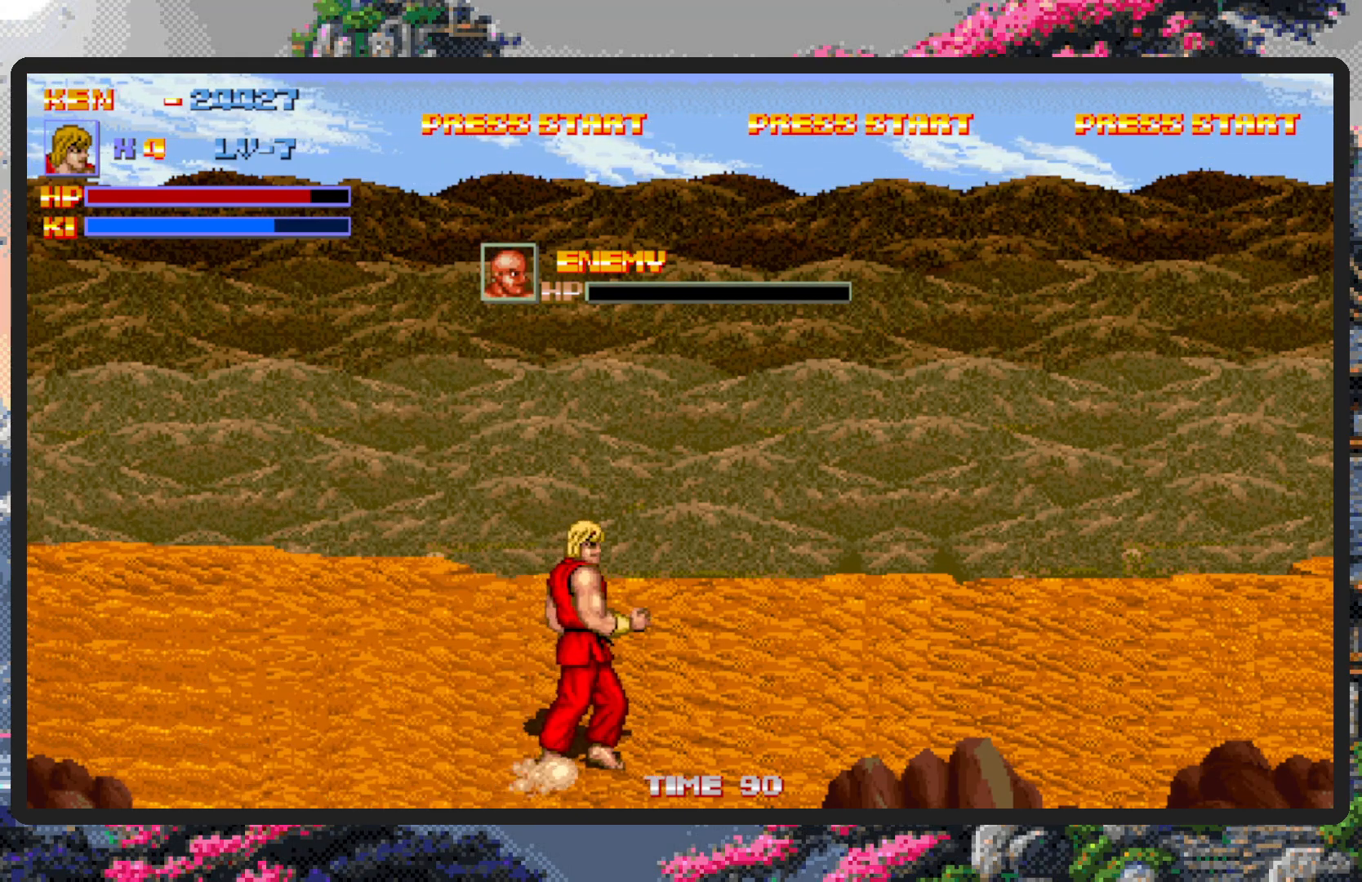
{"buttons": ["DPAD_UP", "DPAD_LEFT"], "events": [[251, "DPAD_DOWN", "down"], [301, "DPAD_LEFT", "down"], [301, "DPAD_RIGHT", "up"], [351, "DPAD_DOWN", "up"], [401, "DPAD_UP", "down"]]}
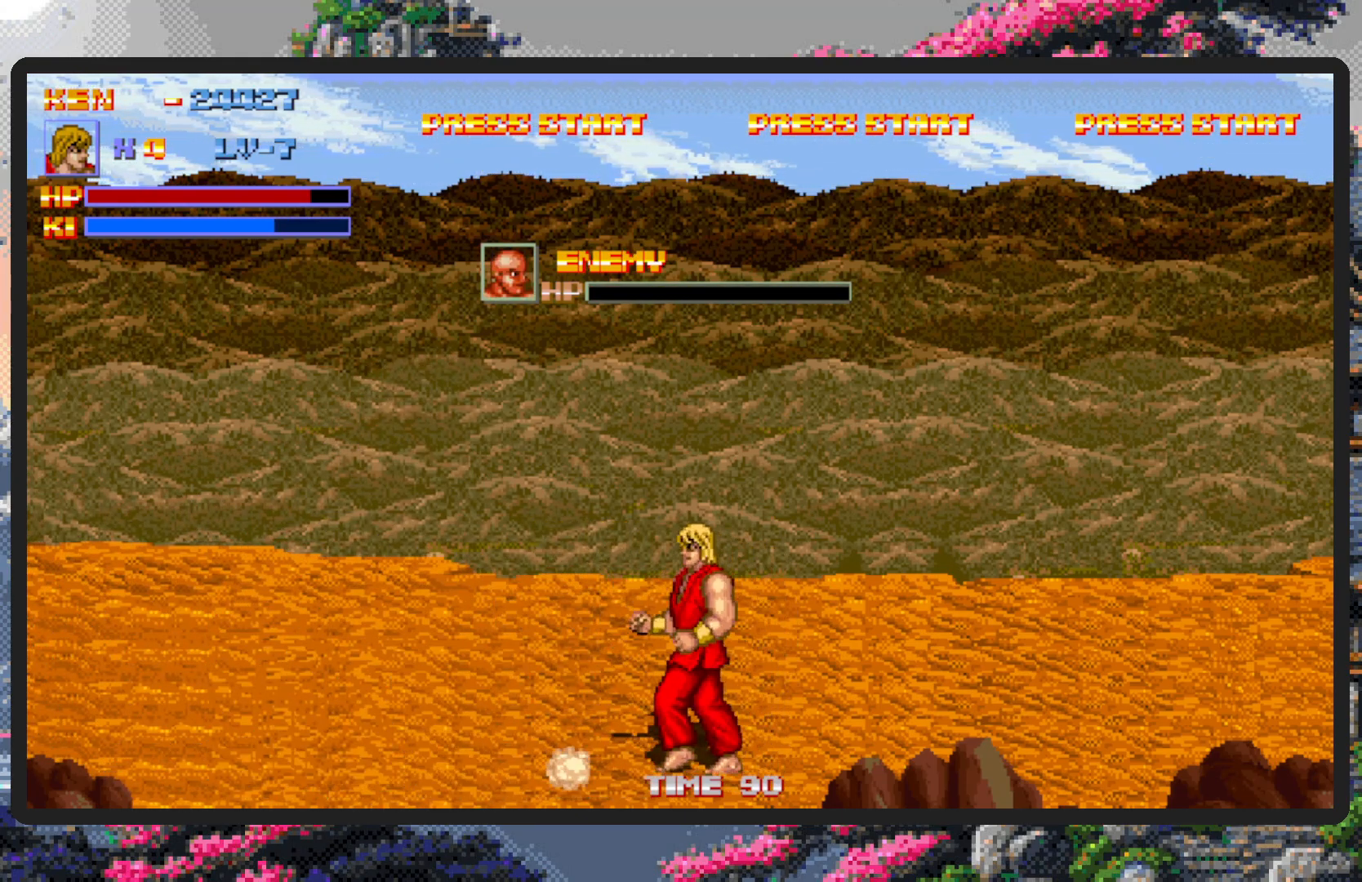
{"buttons": ["DPAD_DOWN"], "events": [[267, "DPAD_UP", "up"], [317, "DPAD_DOWN", "down"], [484, "DPAD_LEFT", "up"]]}
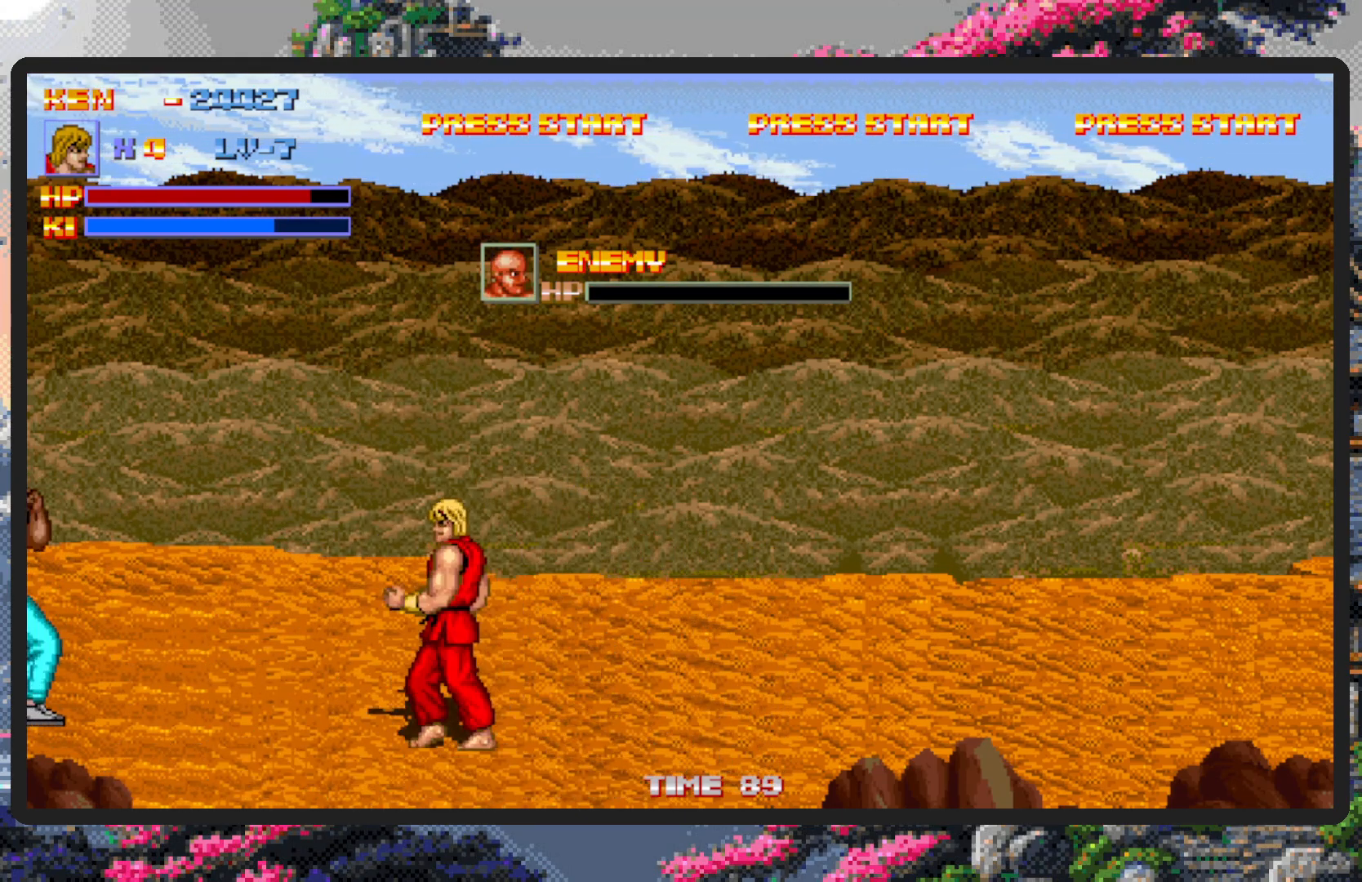
{"buttons": ["DPAD_UP", "DPAD_LEFT"], "events": [[34, "DPAD_RIGHT", "down"], [151, "DPAD_DOWN", "up"], [251, "DPAD_RIGHT", "up"], [251, "DPAD_UP", "down"], [267, "DPAD_LEFT", "down"]]}
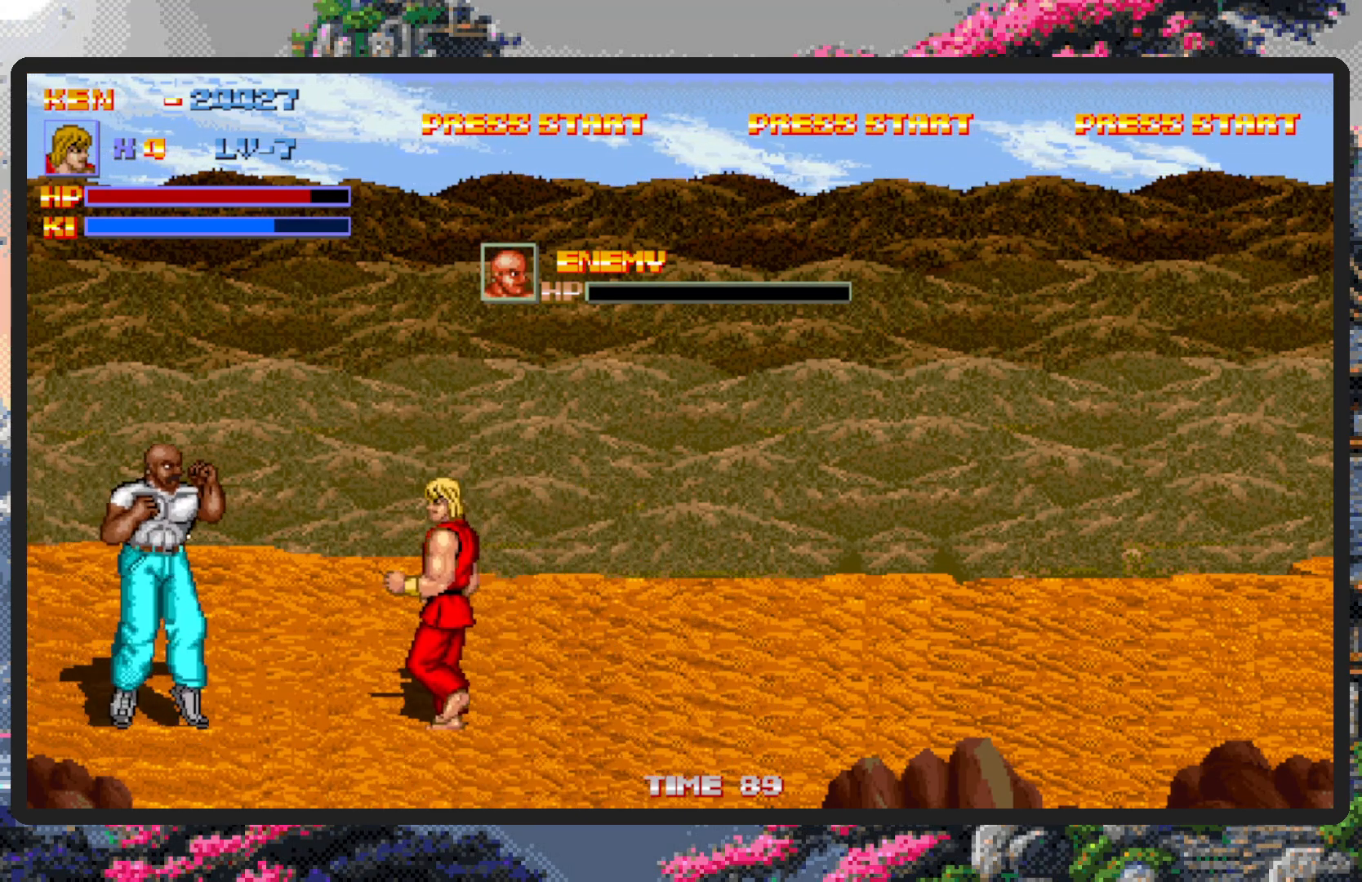
{"buttons": ["Y"], "events": [[50, "DPAD_UP", "up"], [150, "DPAD_DOWN", "down"], [217, "Y", "down"], [267, "Y", "up"], [284, "DPAD_LEFT", "up"], [300, "DPAD_DOWN", "up"], [300, "Y", "down"], [350, "Y", "up"], [400, "Y", "down"], [450, "Y", "up"], [500, "Y", "down"]]}
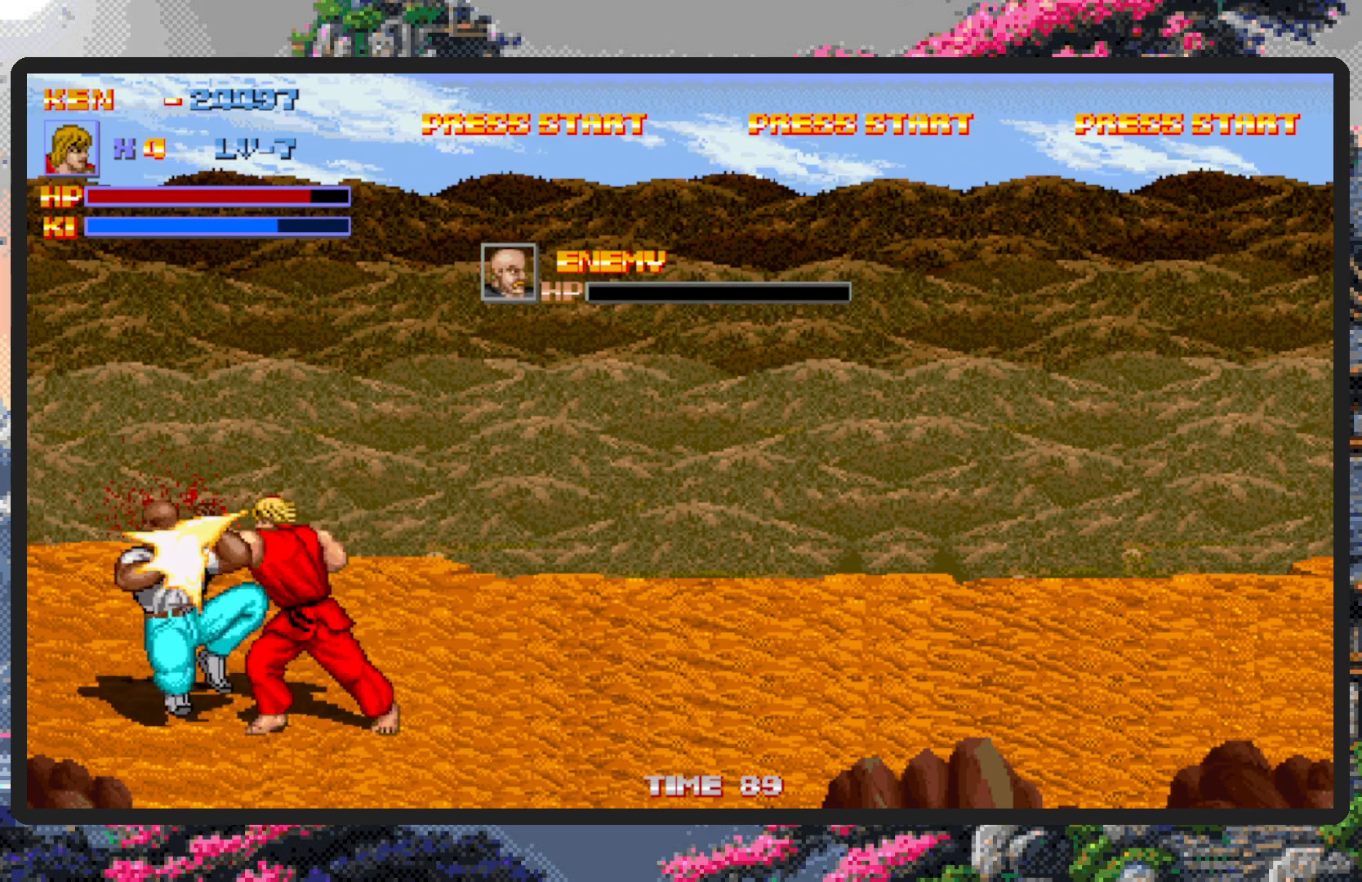
{"buttons": [], "events": [[34, "Y", "up"], [67, "Y", "down"], [117, "Y", "up"], [167, "Y", "down"], [217, "Y", "up"], [251, "Y", "down"], [317, "Y", "up"], [351, "Y", "down"], [384, "Y", "up"], [434, "Y", "down"], [468, "Y", "up"]]}
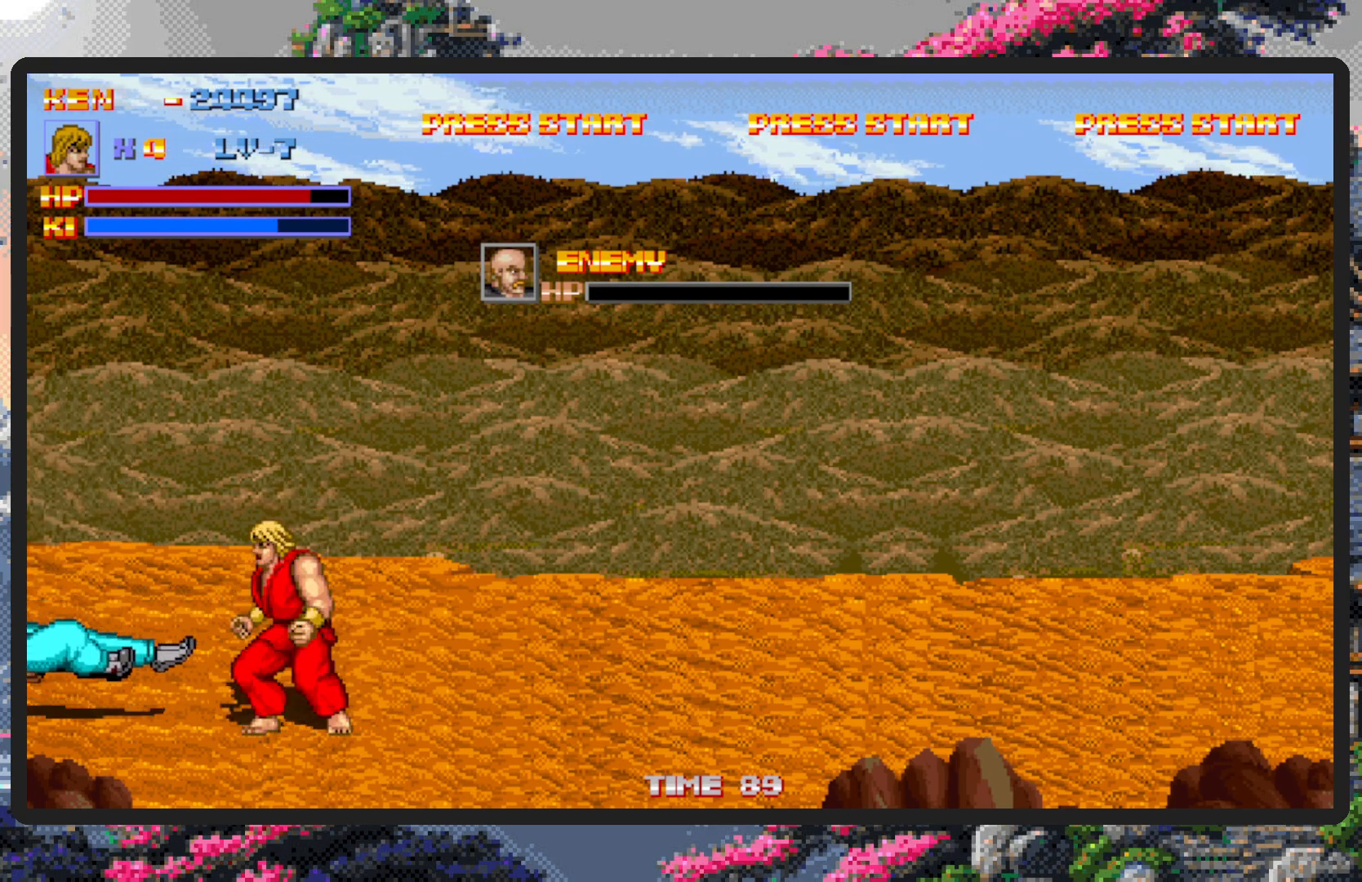
{"buttons": ["DPAD_RIGHT"], "events": [[17, "Y", "down"], [50, "Y", "up"], [233, "DPAD_DOWN", "down"], [300, "DPAD_DOWN", "up"], [300, "DPAD_RIGHT", "down"]]}
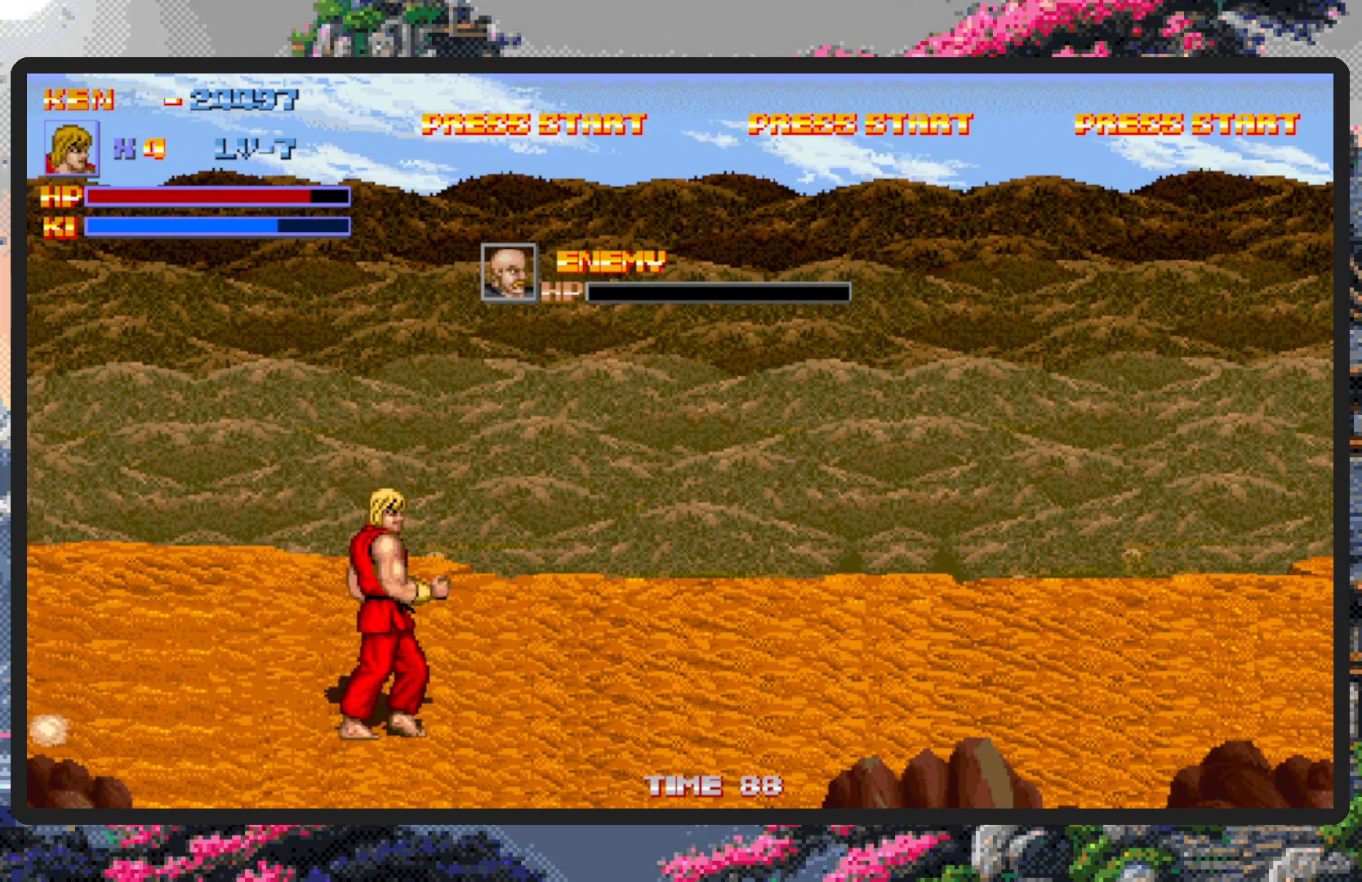
{"buttons": ["DPAD_DOWN", "DPAD_LEFT"], "events": [[151, "DPAD_UP", "down"], [317, "DPAD_UP", "up"], [434, "DPAD_RIGHT", "up"], [468, "DPAD_DOWN", "down"], [468, "DPAD_LEFT", "down"]]}
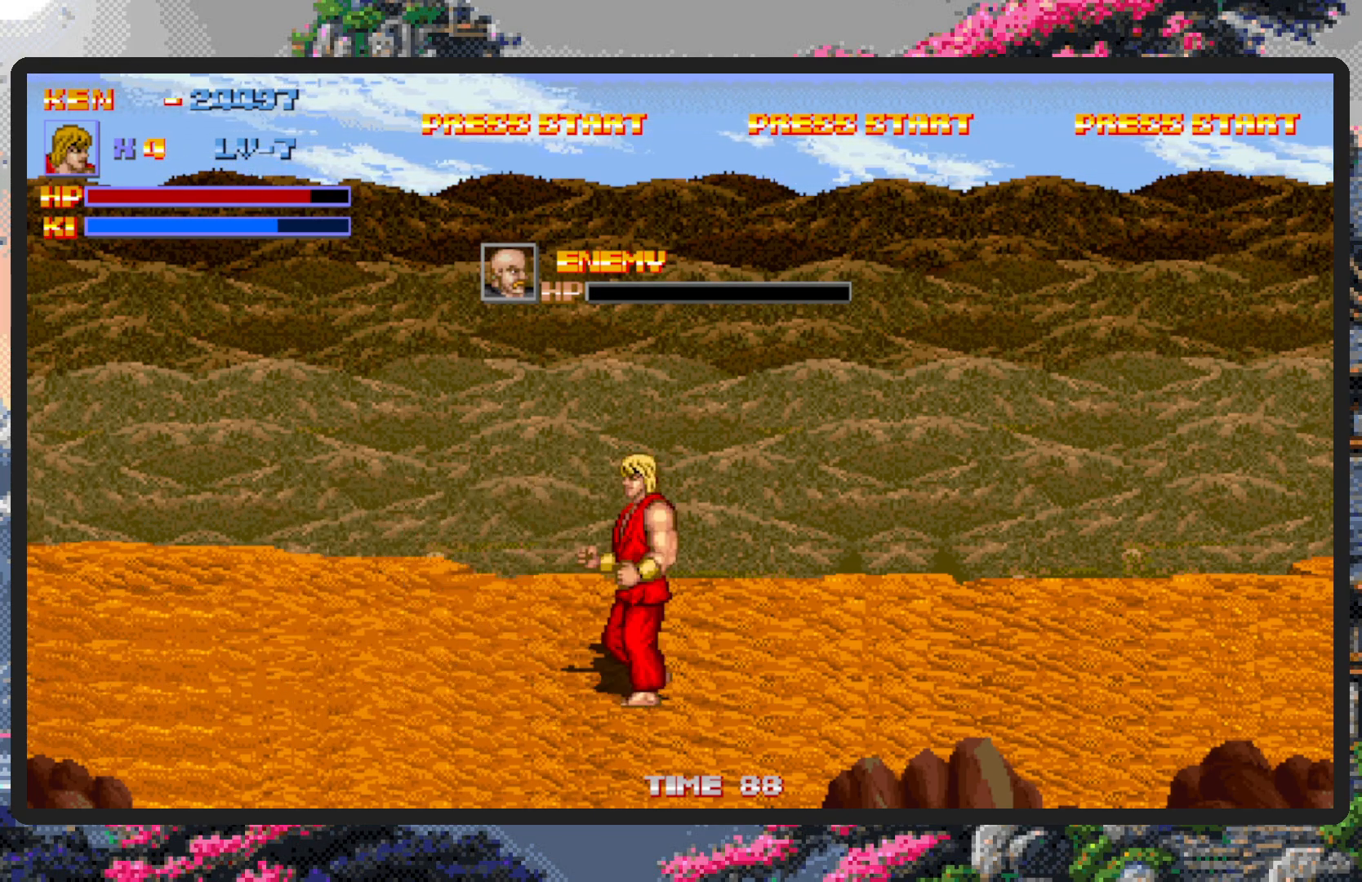
{"buttons": ["DPAD_RIGHT"], "events": [[217, "DPAD_LEFT", "up"], [233, "DPAD_RIGHT", "down"], [317, "DPAD_DOWN", "up"]]}
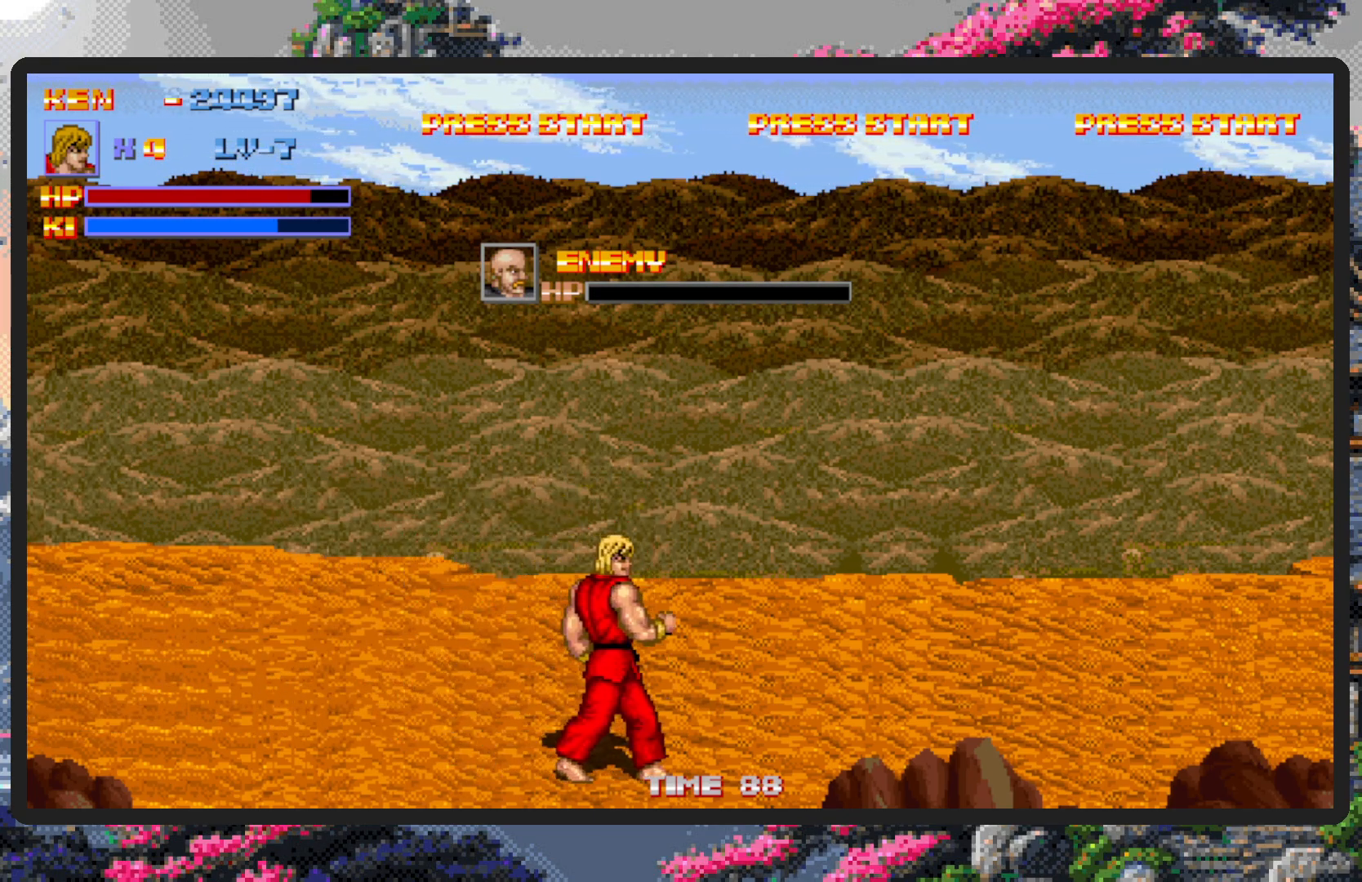
{"buttons": ["DPAD_UP"], "events": [[434, "DPAD_UP", "down"], [468, "DPAD_RIGHT", "up"]]}
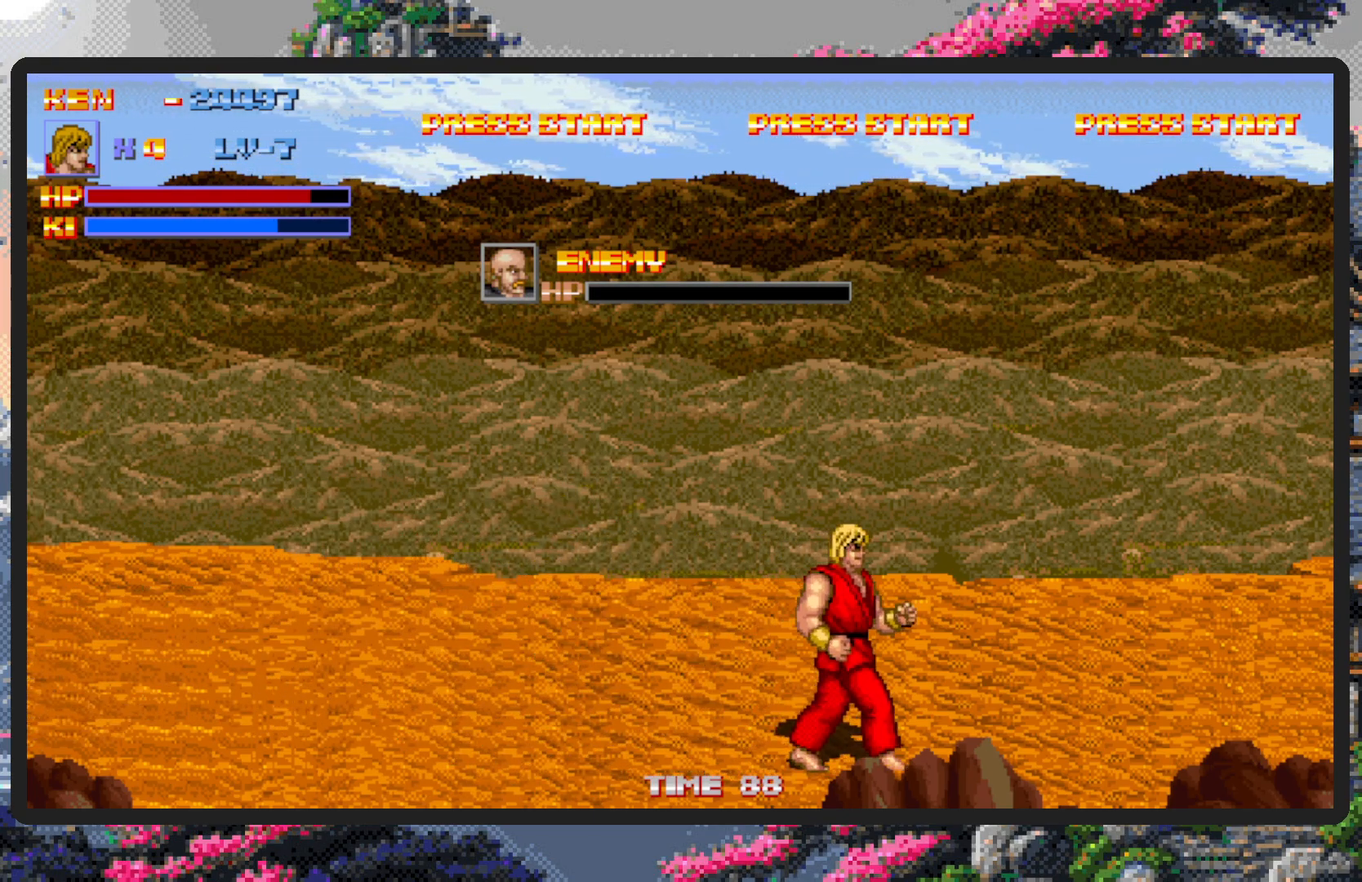
{"buttons": ["DPAD_RIGHT"], "events": [[50, "DPAD_LEFT", "down"], [267, "DPAD_UP", "up"], [334, "DPAD_DOWN", "down"], [367, "DPAD_LEFT", "up"], [384, "DPAD_DOWN", "up"], [384, "DPAD_RIGHT", "down"]]}
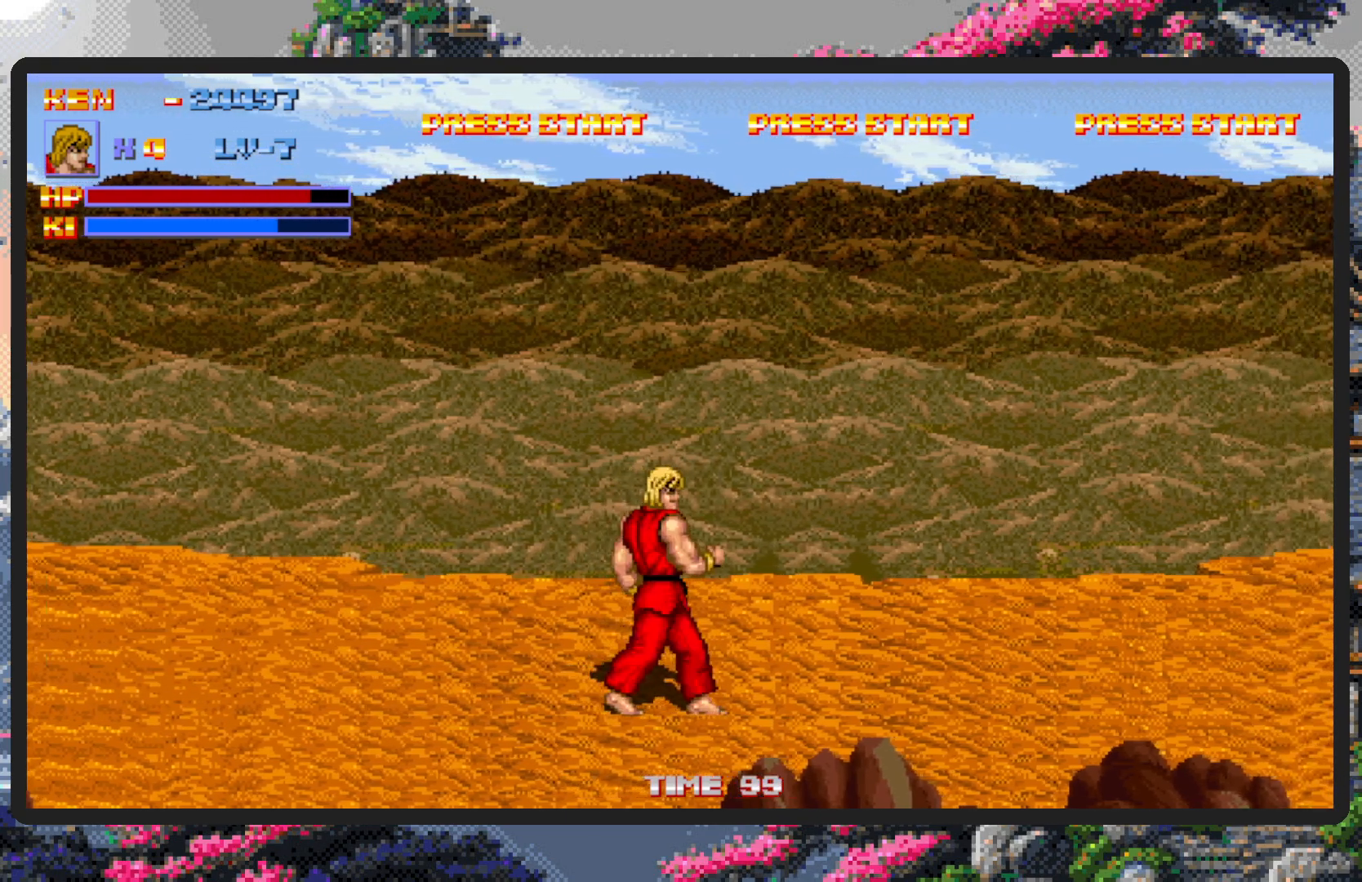
{"buttons": ["DPAD_RIGHT"], "events": []}
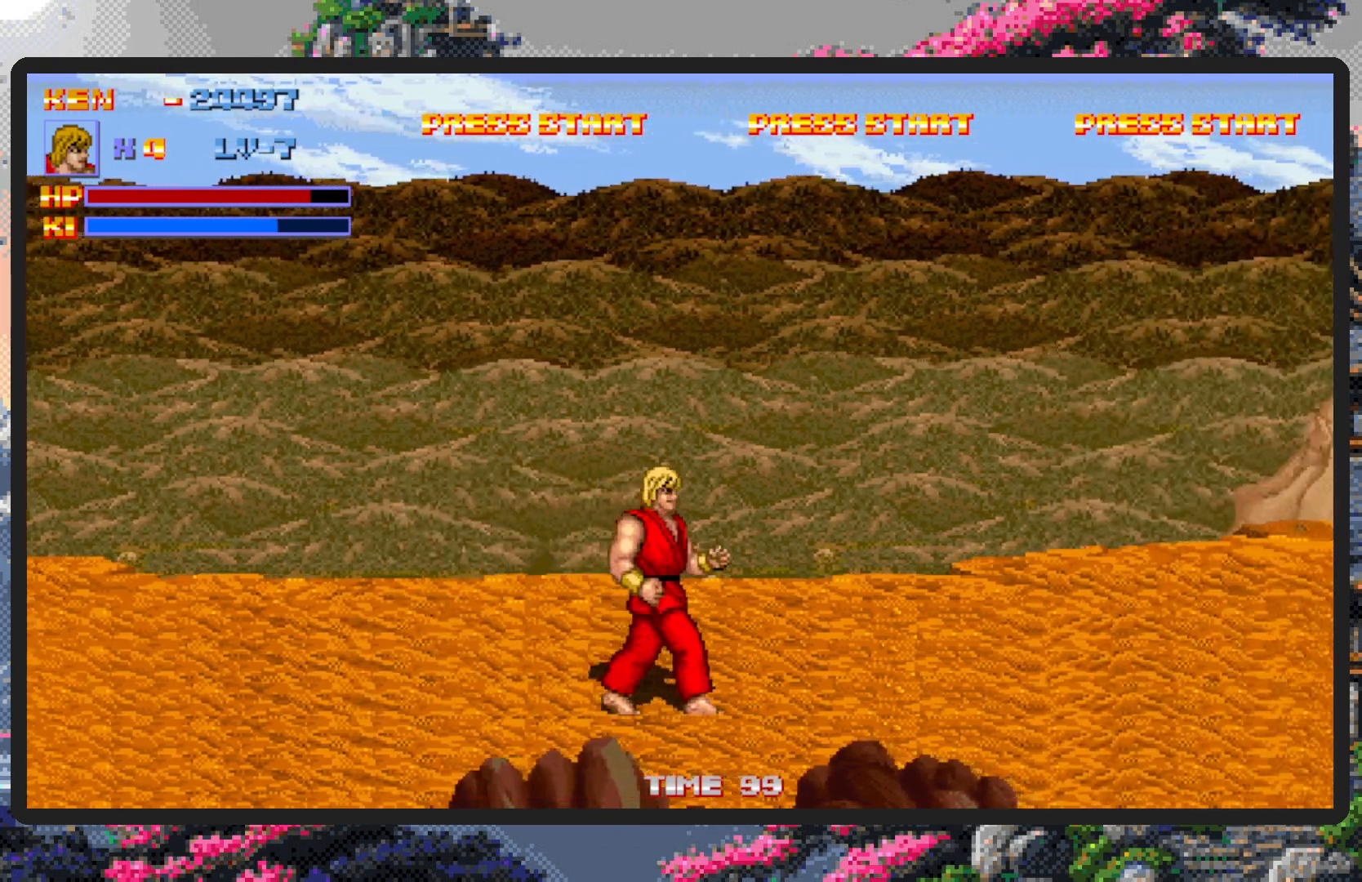
{"buttons": ["DPAD_RIGHT"], "events": []}
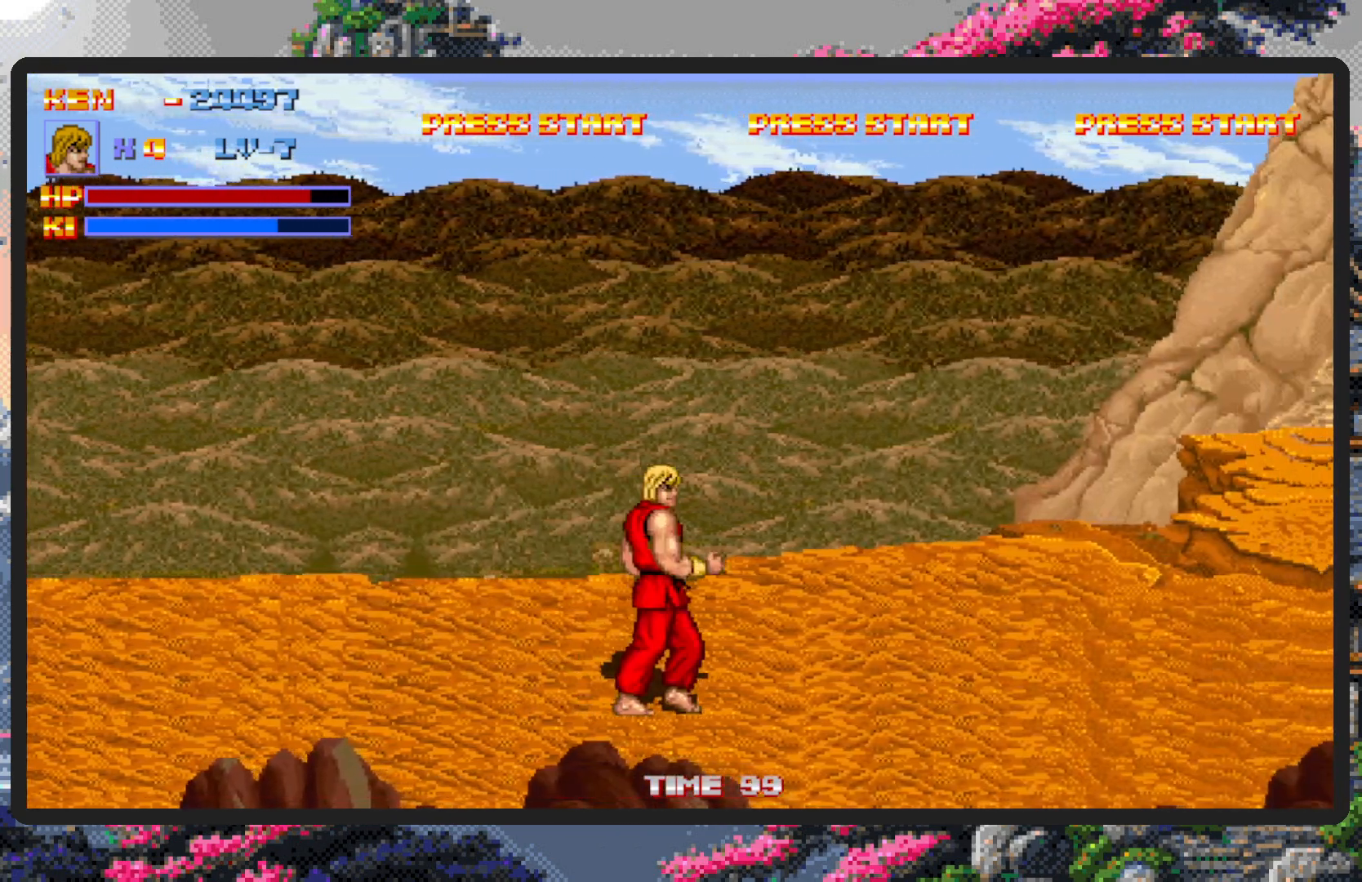
{"buttons": ["DPAD_RIGHT"], "events": [[267, "B", "down"], [401, "B", "up"]]}
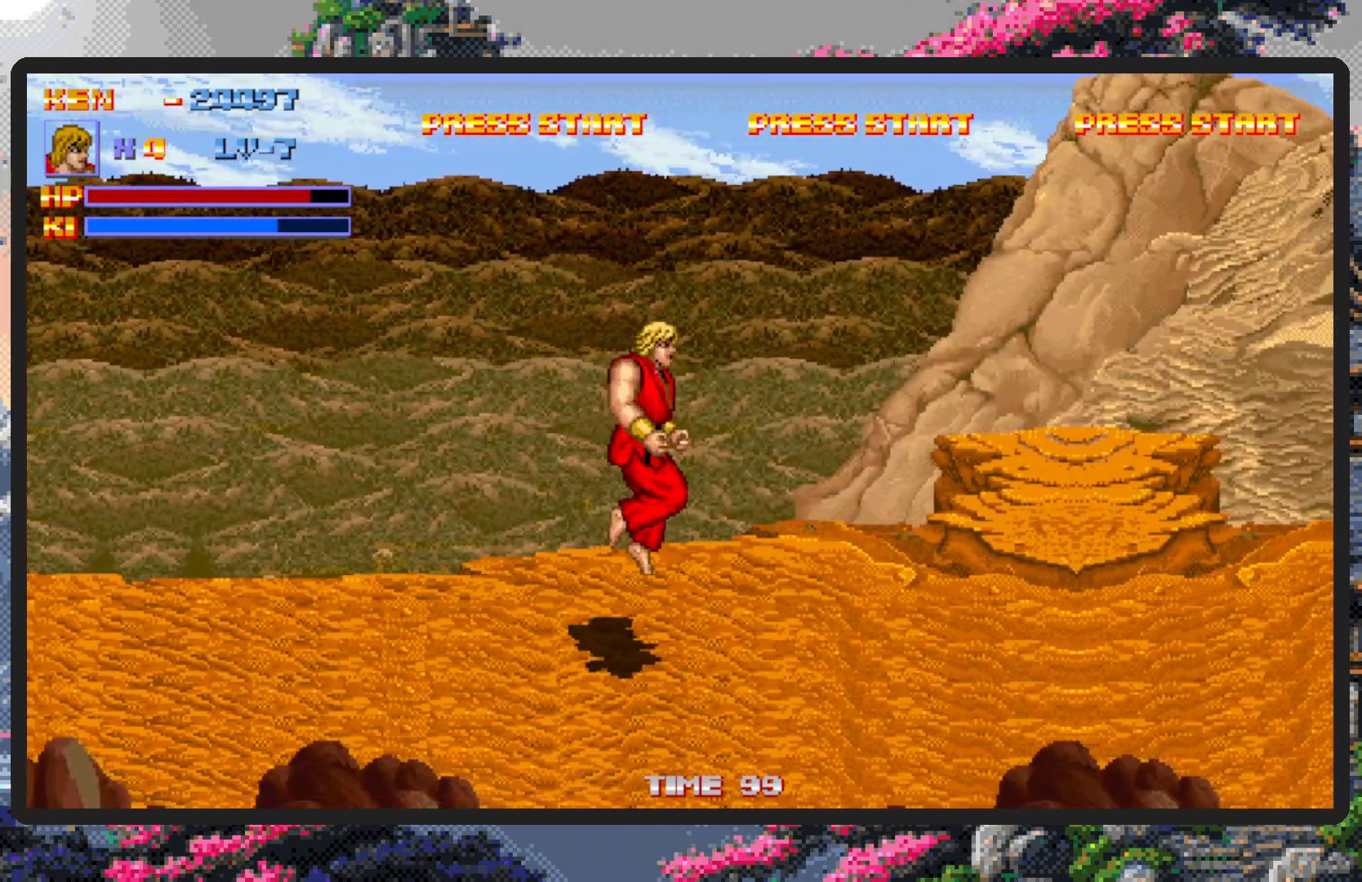
{"buttons": ["DPAD_RIGHT"], "events": [[183, "Y", "down"], [233, "Y", "up"], [300, "Y", "down"], [334, "Y", "up"], [367, "Y", "down"], [384, "Y", "up"]]}
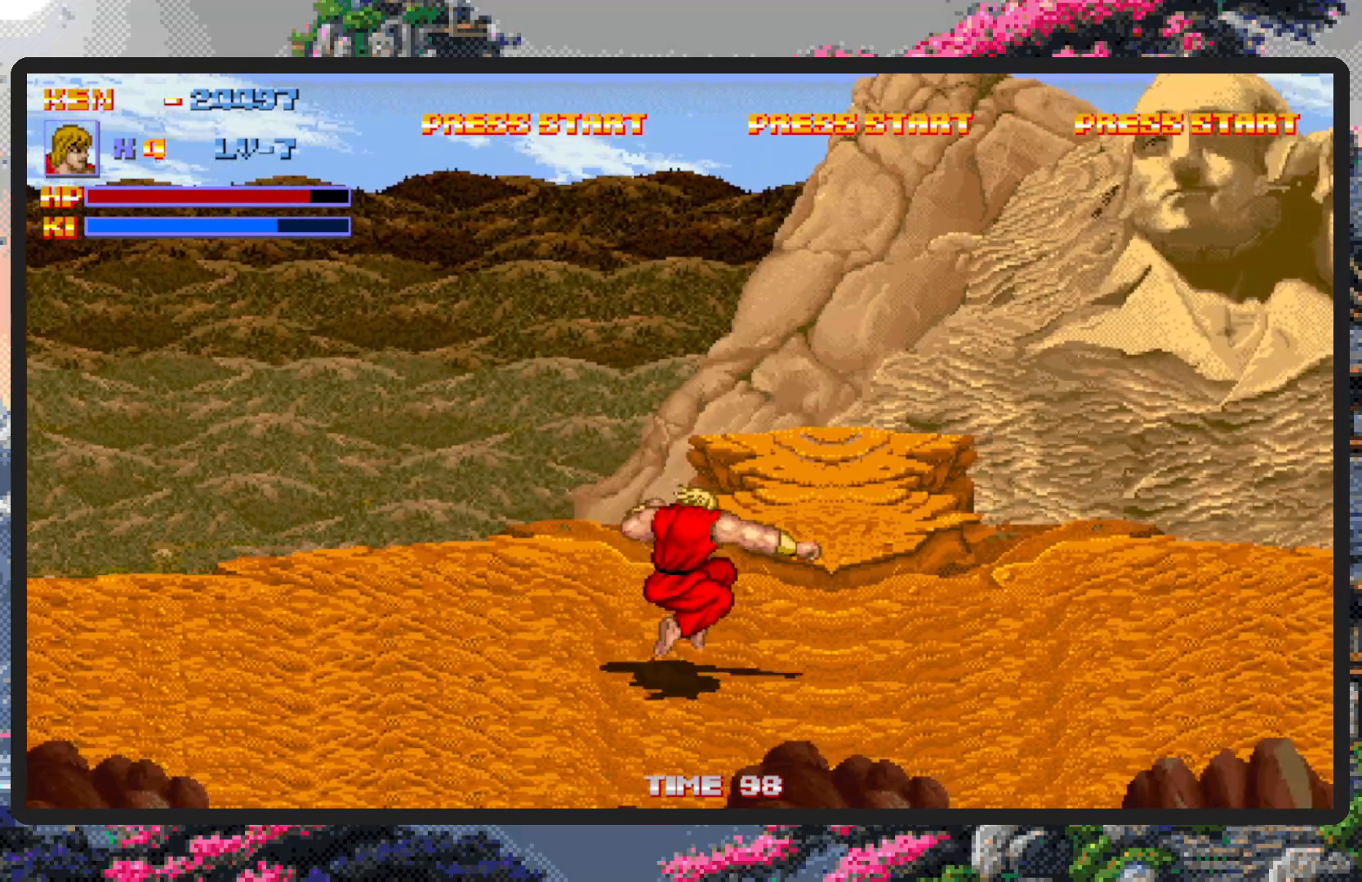
{"buttons": ["DPAD_RIGHT"], "events": [[401, "B", "down"], [501, "B", "up"]]}
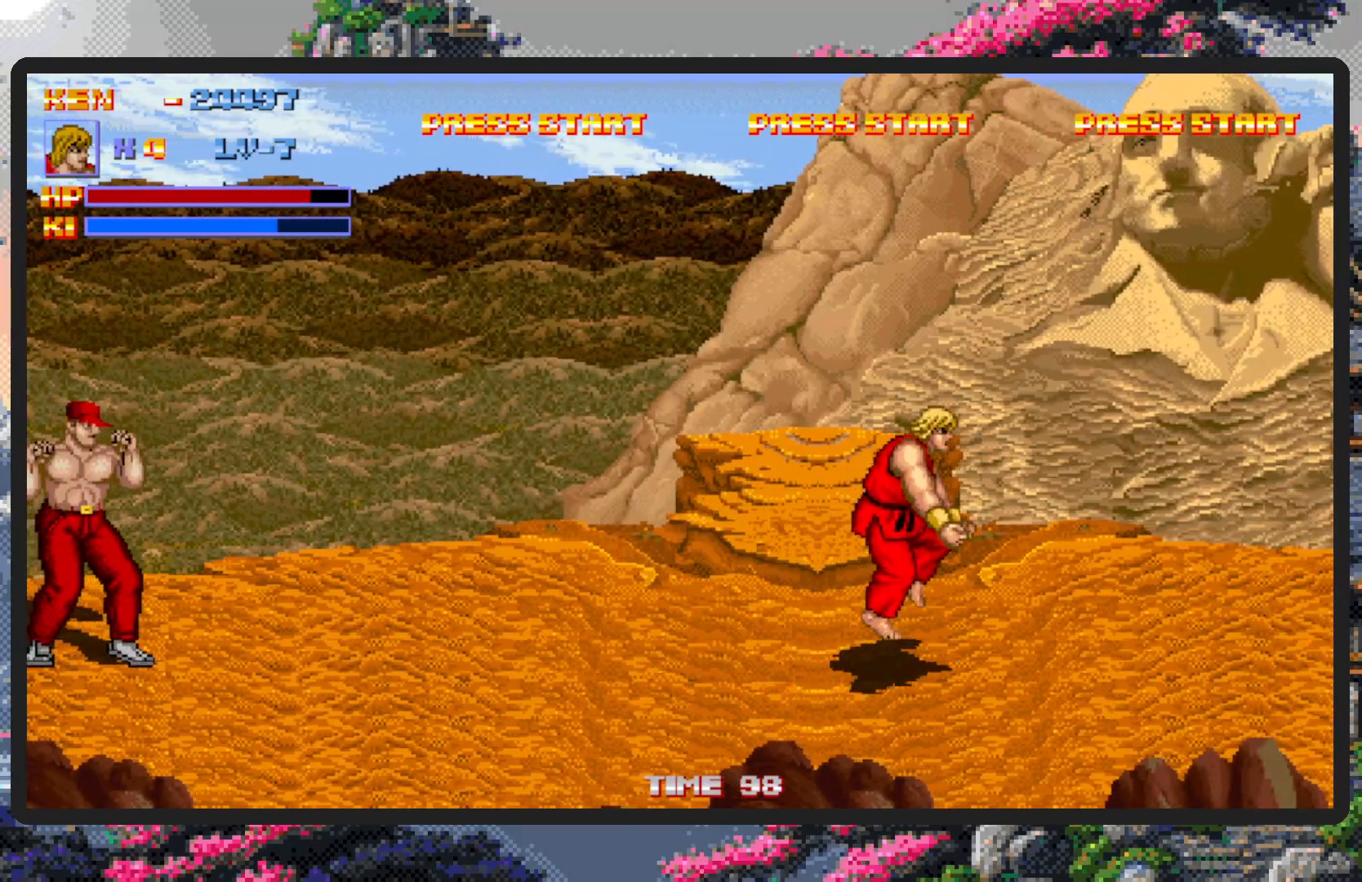
{"buttons": [], "events": [[250, "Y", "down"], [300, "Y", "up"], [334, "Y", "down"], [384, "Y", "up"], [434, "Y", "down"], [450, "Y", "up"], [467, "DPAD_RIGHT", "up"]]}
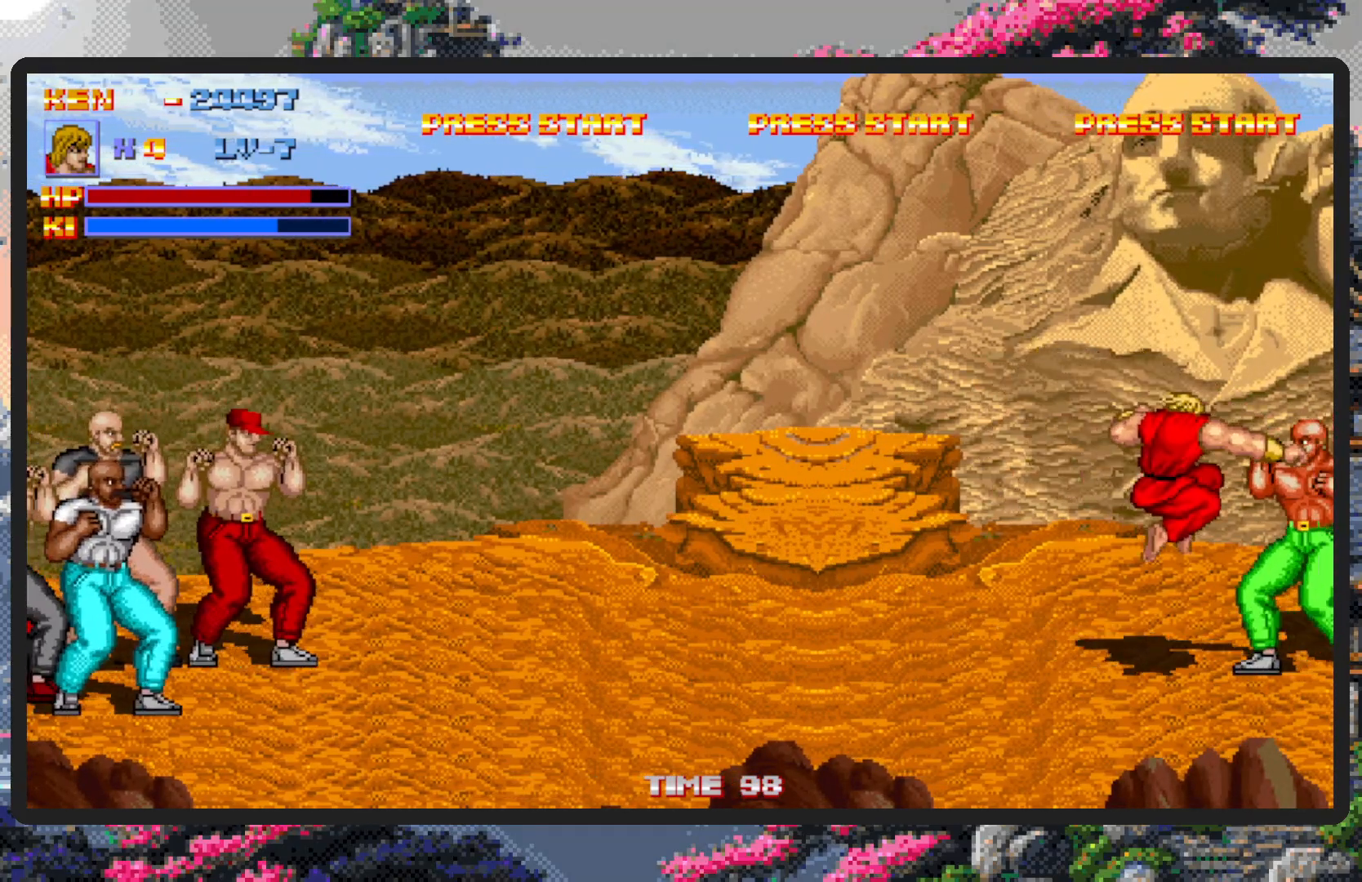
{"buttons": ["DPAD_LEFT"], "events": [[234, "DPAD_LEFT", "down"], [251, "DPAD_UP", "down"], [451, "DPAD_UP", "up"]]}
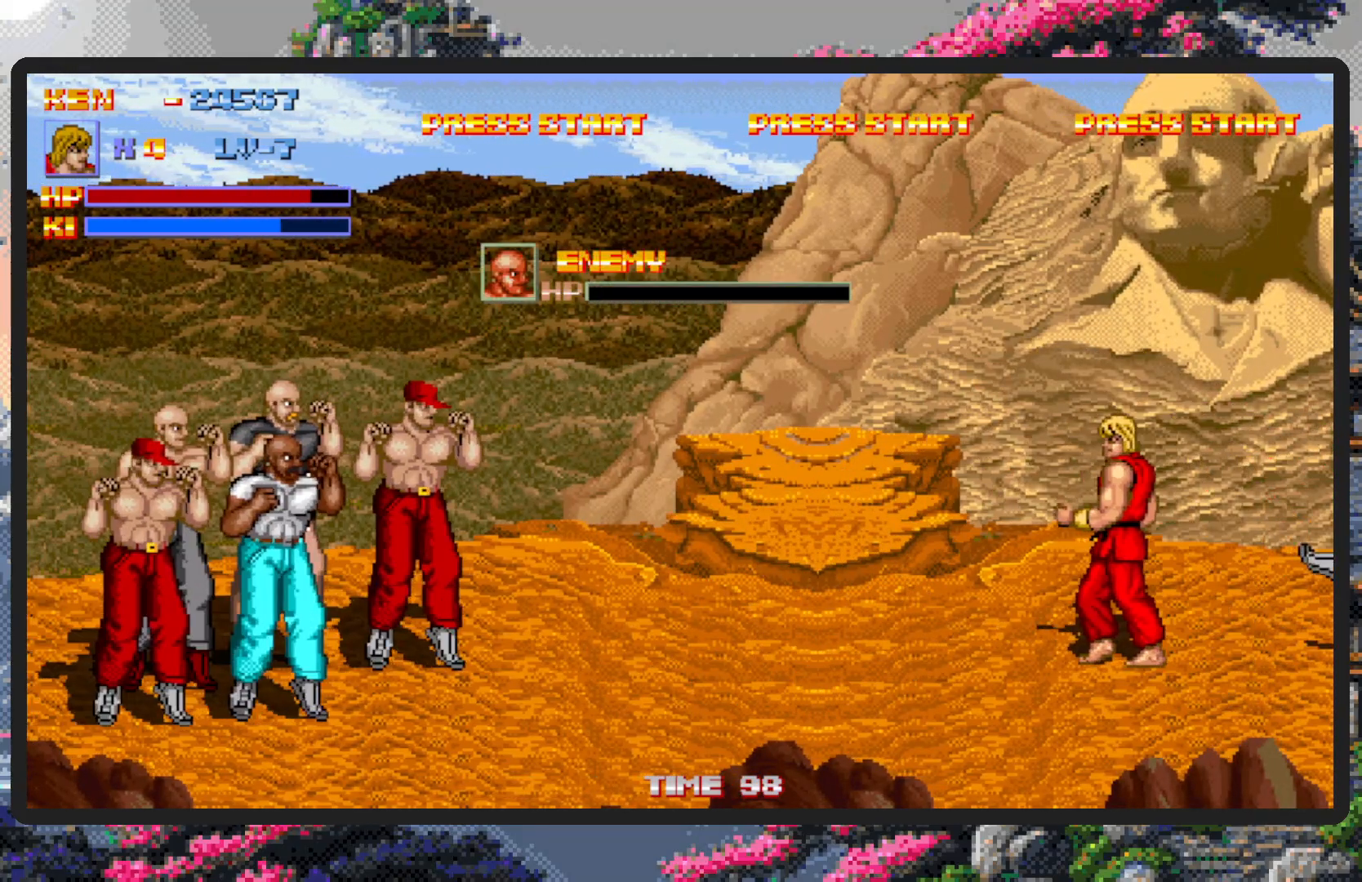
{"buttons": ["DPAD_LEFT"], "events": [[17, "DPAD_DOWN", "down"], [100, "DPAD_DOWN", "up"], [167, "DPAD_DOWN", "down"], [300, "DPAD_DOWN", "up"], [334, "B", "down"], [484, "B", "up"]]}
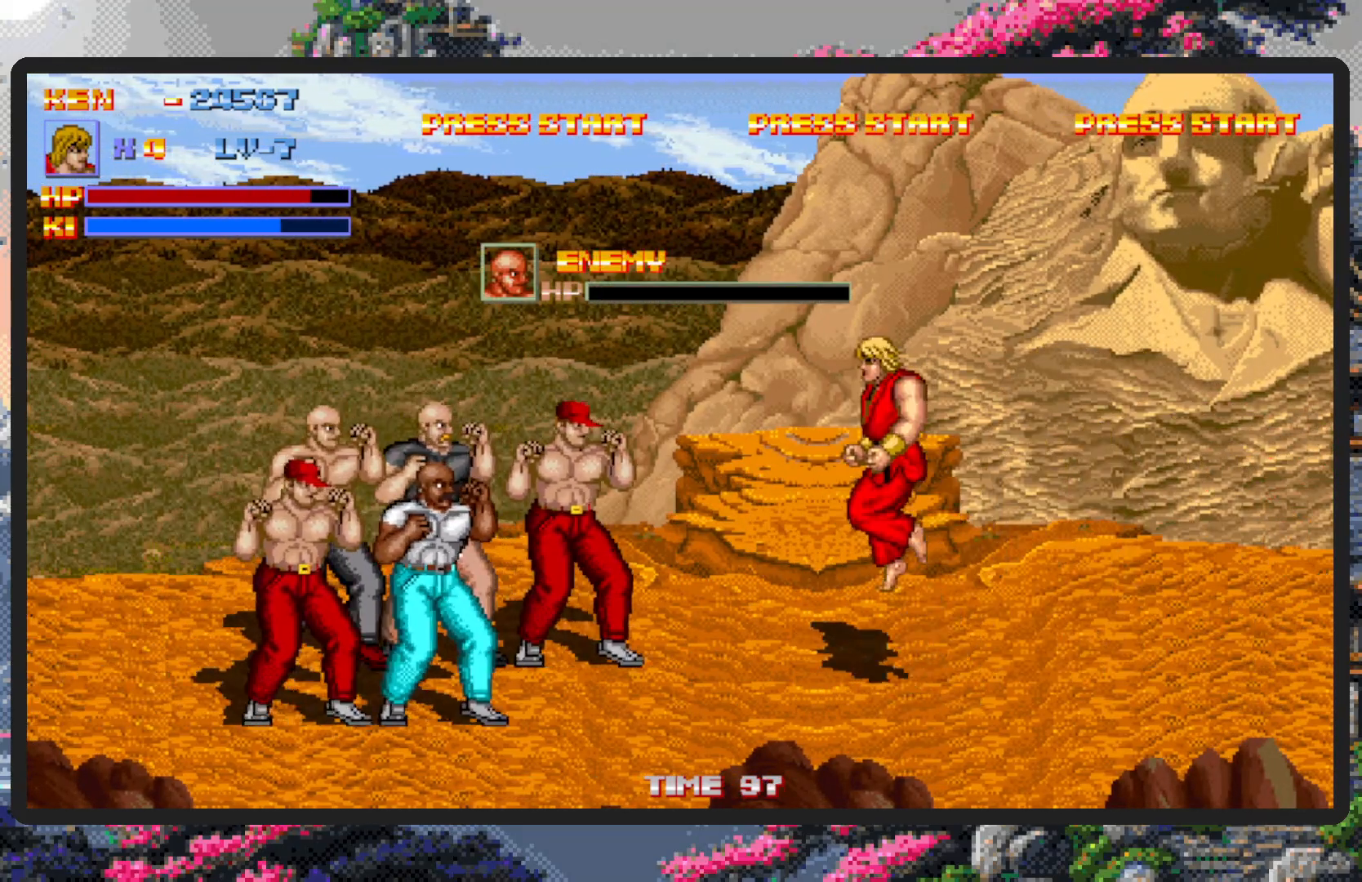
{"buttons": [], "events": [[151, "Y", "down"], [201, "DPAD_UP", "down"], [201, "Y", "up"], [234, "Y", "down"], [284, "Y", "up"], [334, "Y", "down"], [351, "DPAD_LEFT", "up"], [367, "DPAD_UP", "up"], [367, "Y", "up"]]}
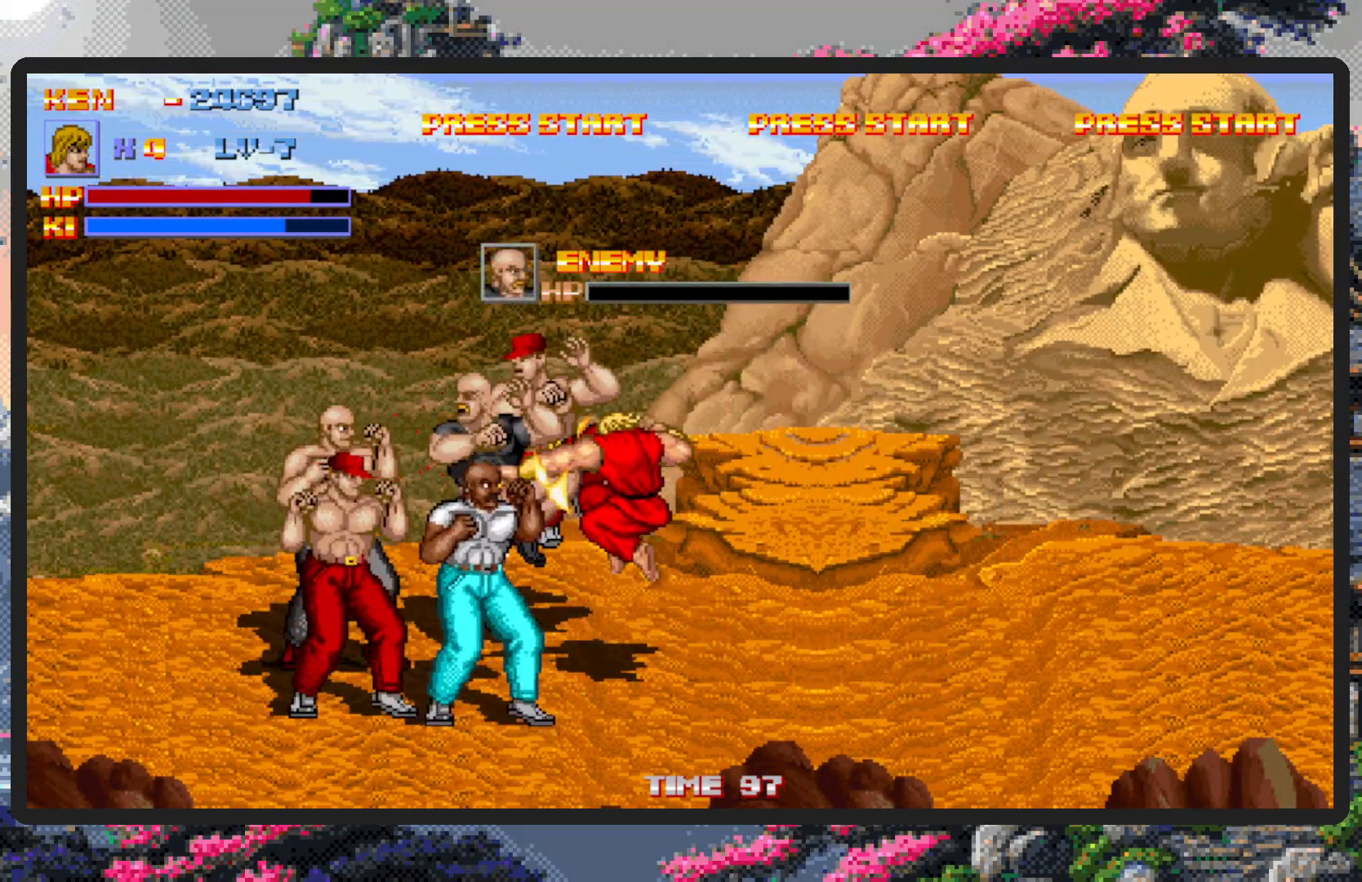
{"buttons": ["A"], "events": [[250, "A", "down"], [250, "DPAD_LEFT", "down"], [384, "DPAD_LEFT", "up"]]}
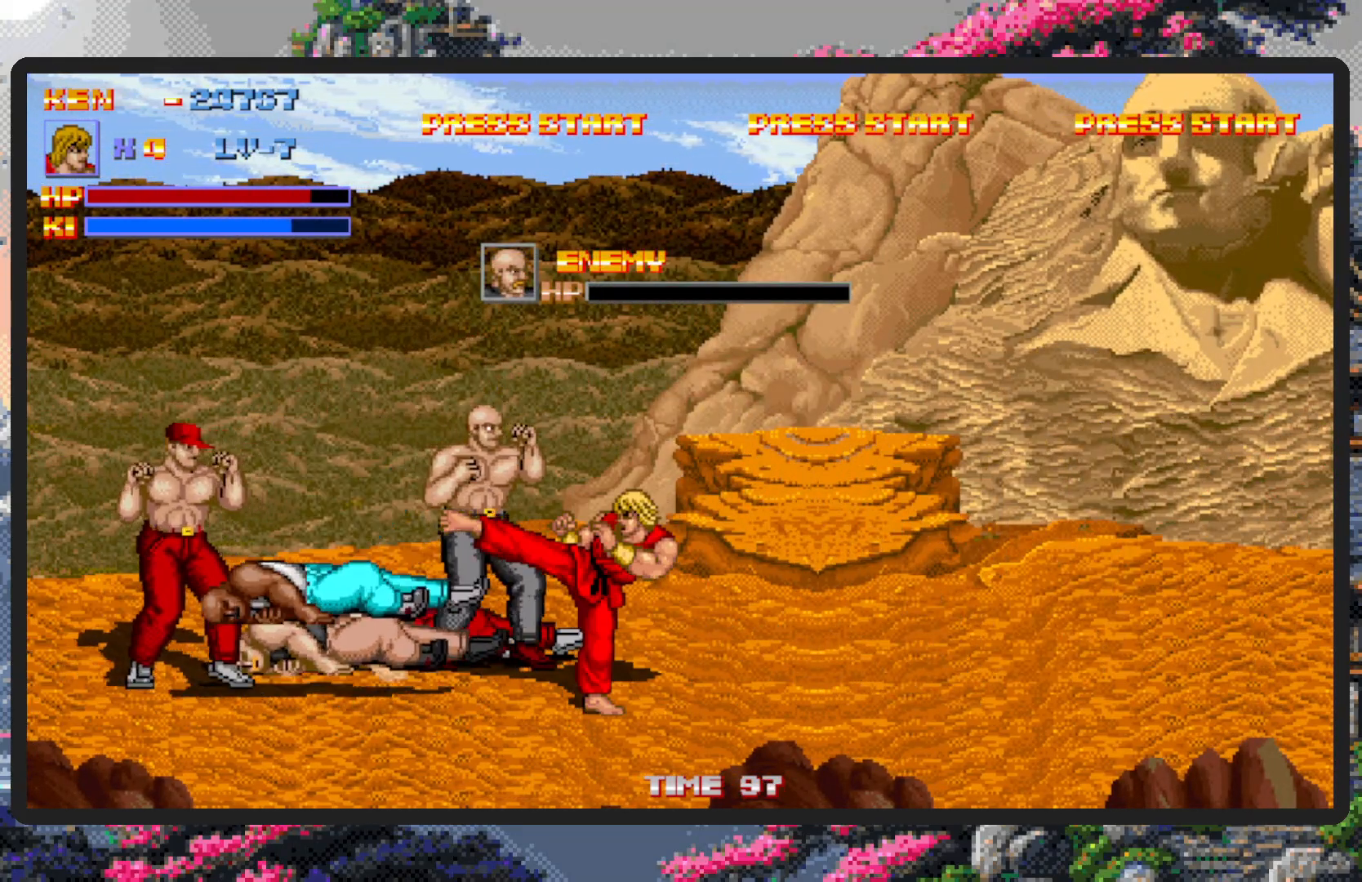
{"buttons": ["A", "DPAD_RIGHT"], "events": [[50, "A", "up"], [284, "DPAD_UP", "down"], [317, "DPAD_LEFT", "down"], [334, "DPAD_LEFT", "up"], [351, "DPAD_LEFT", "down"], [367, "DPAD_LEFT", "up"], [468, "A", "down"], [468, "DPAD_UP", "up"], [484, "DPAD_RIGHT", "down"]]}
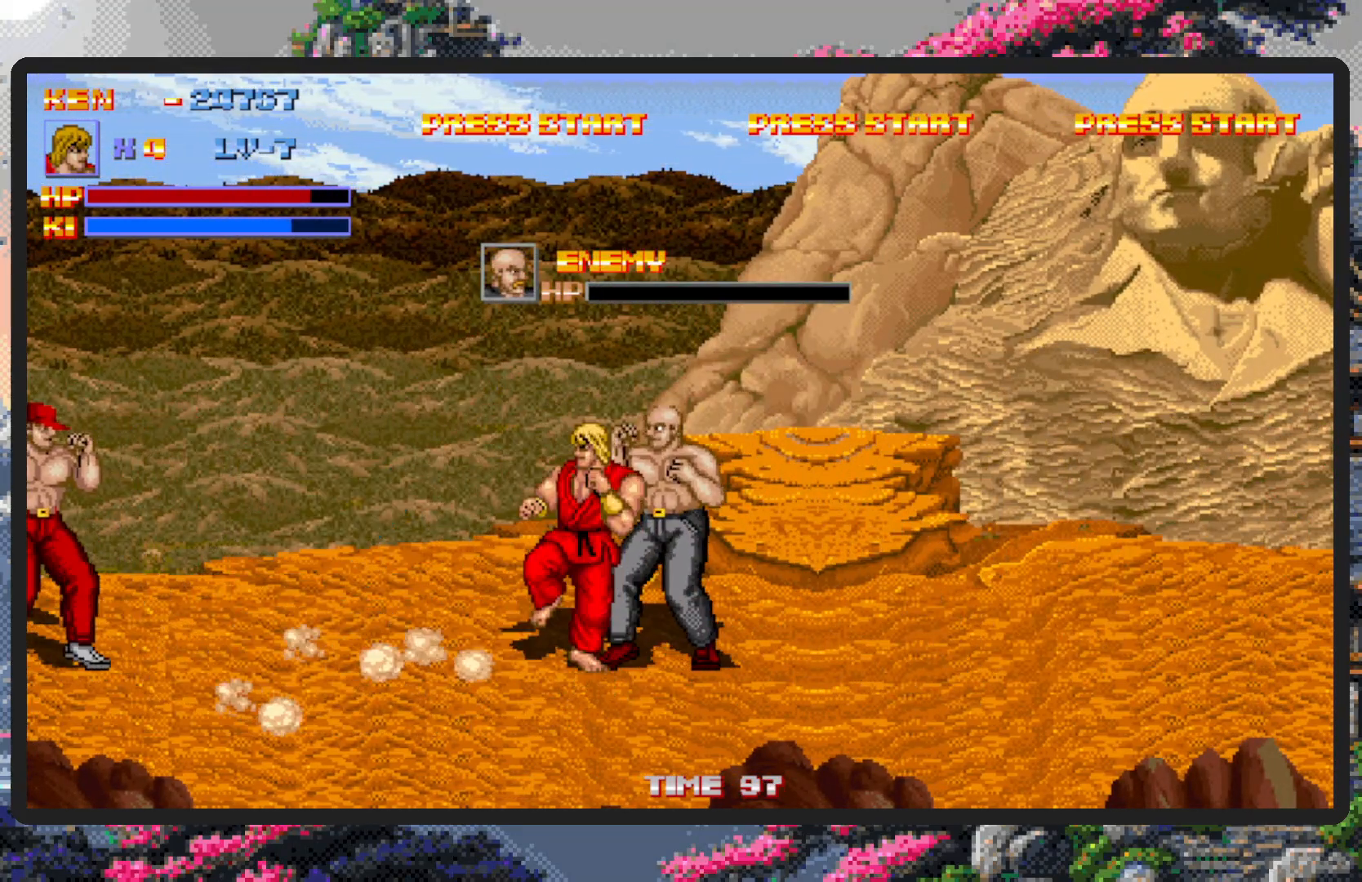
{"buttons": ["DPAD_RIGHT"], "events": [[200, "A", "up"], [217, "DPAD_RIGHT", "up"], [401, "DPAD_RIGHT", "down"]]}
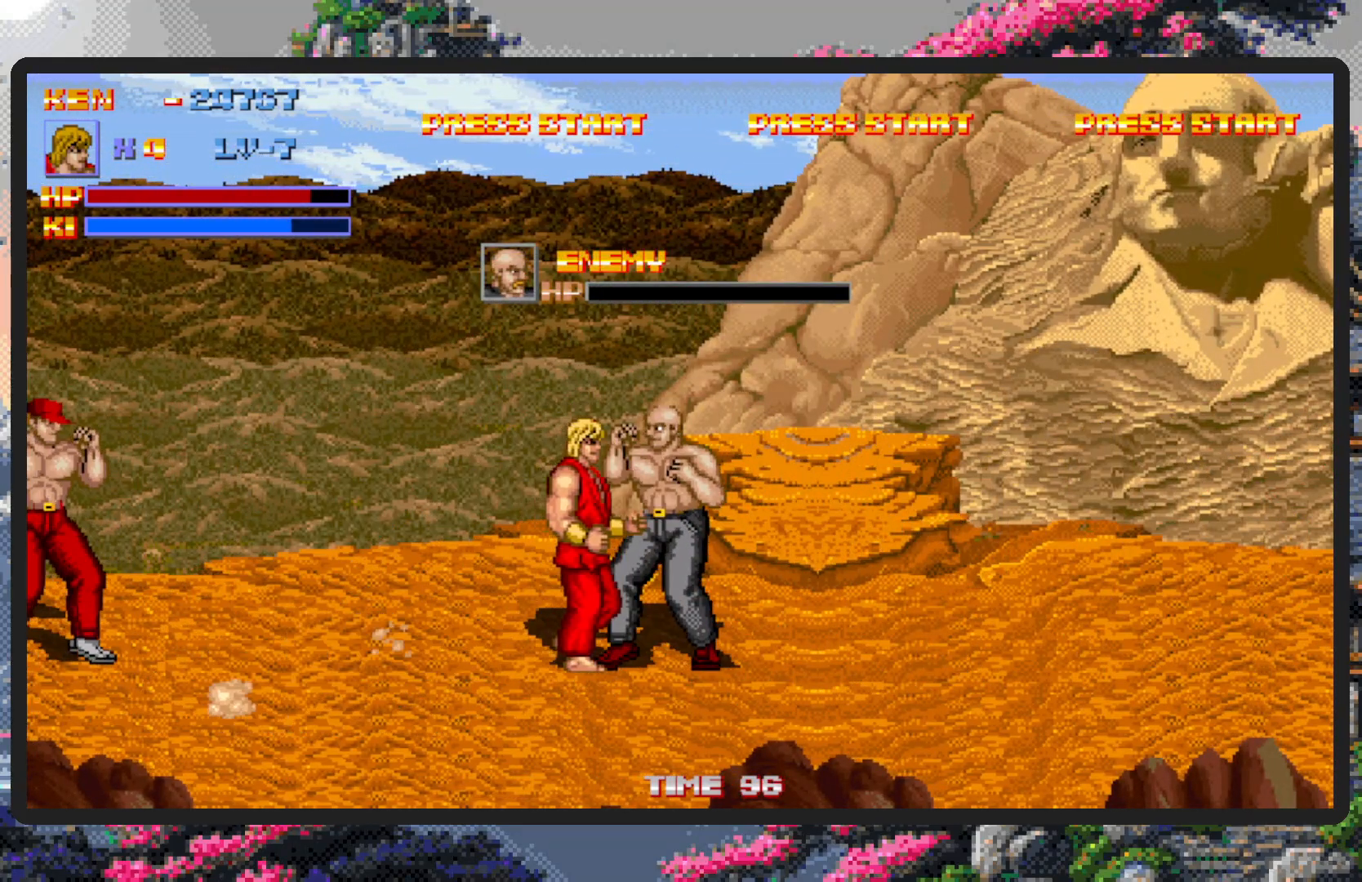
{"buttons": [], "events": [[66, "Y", "down"], [133, "Y", "up"], [167, "Y", "down"], [200, "Y", "up"], [217, "DPAD_RIGHT", "up"], [267, "Y", "down"], [300, "Y", "up"], [333, "Y", "down"], [450, "Y", "up"], [467, "Y", "down"], [484, "Y", "up"]]}
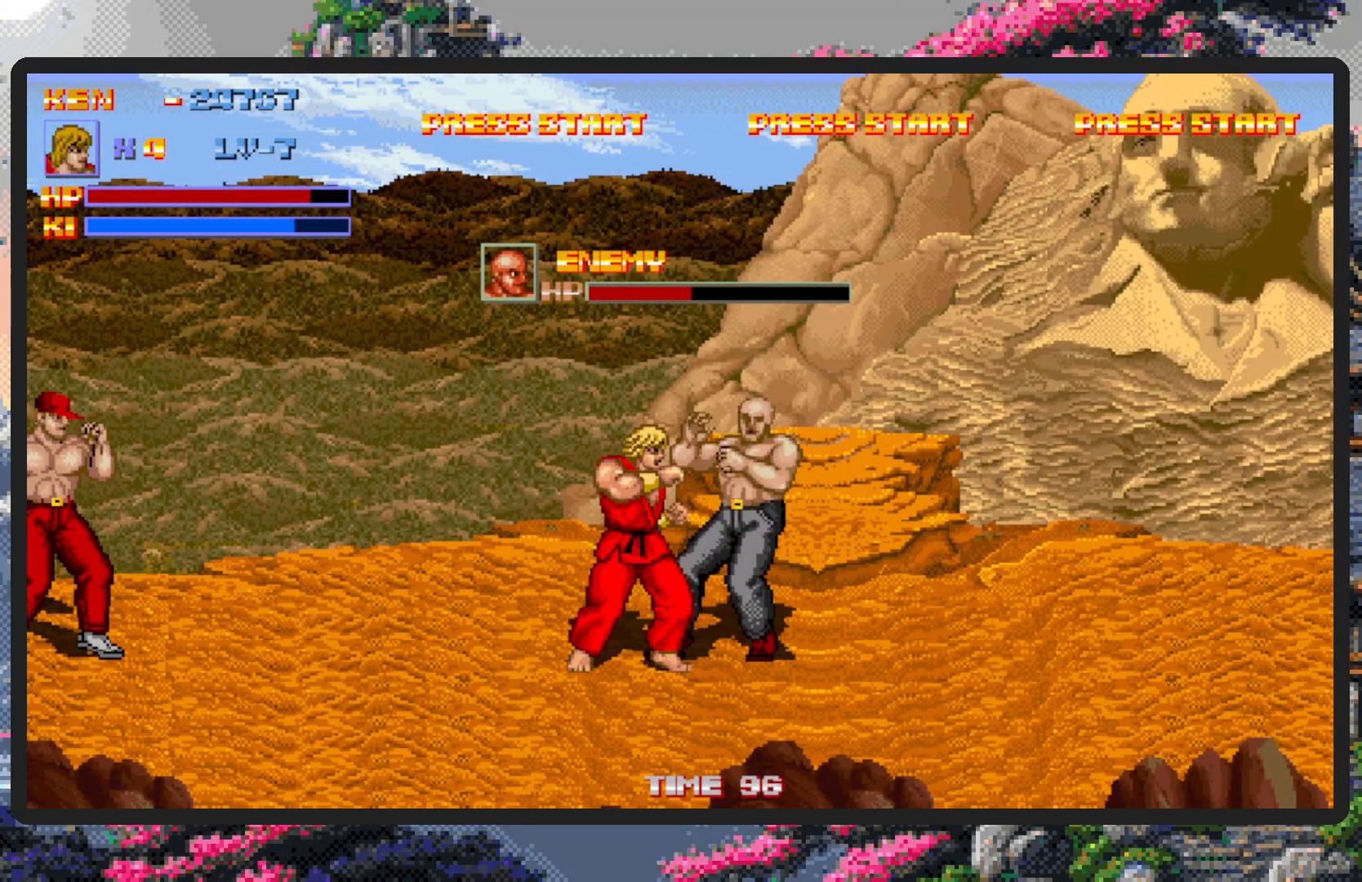
{"buttons": ["Y"], "events": [[150, "Y", "down"], [267, "Y", "up"], [284, "Y", "down"], [334, "Y", "up"], [384, "Y", "down"], [417, "Y", "up"], [467, "Y", "down"]]}
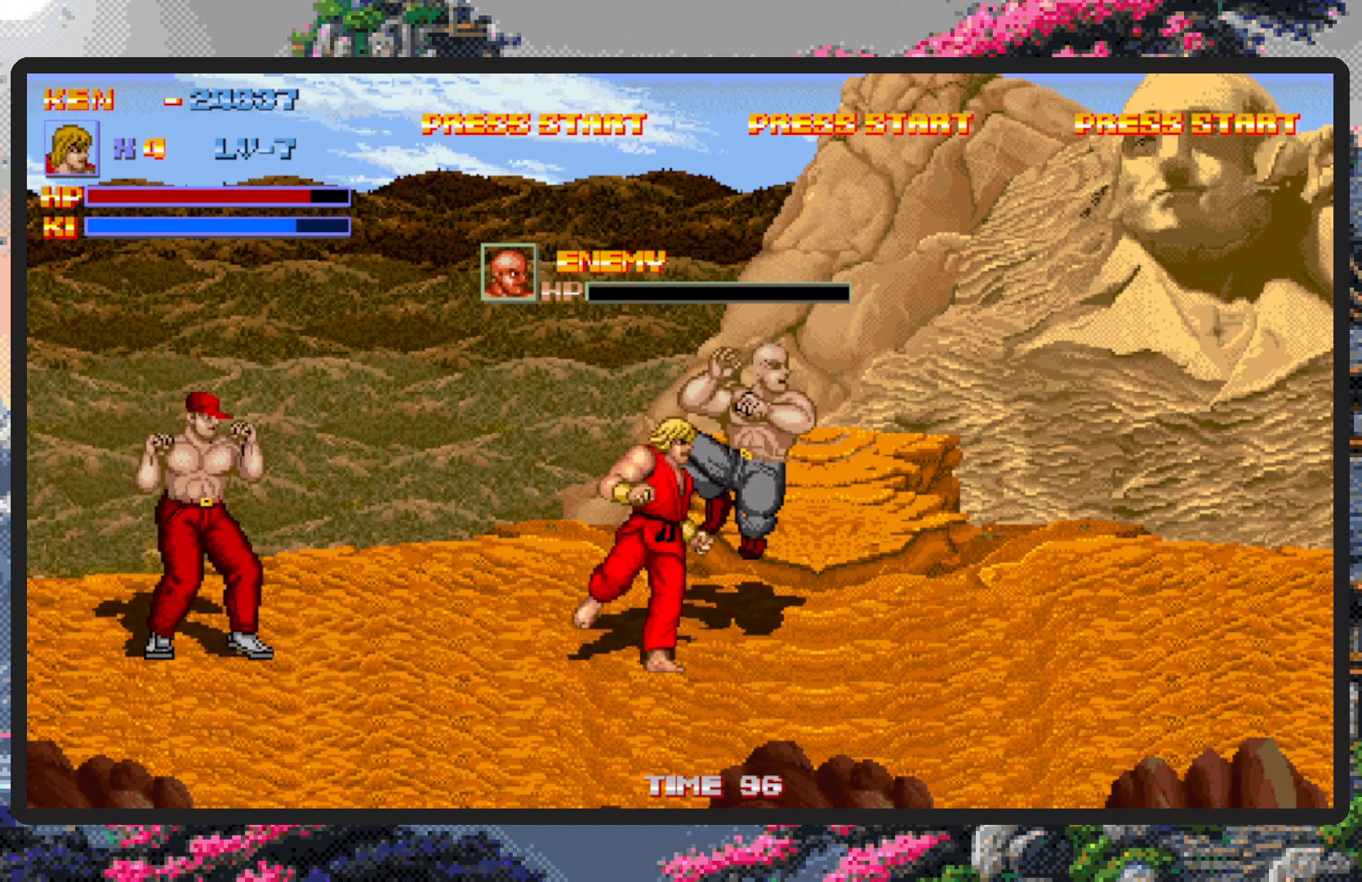
{"buttons": ["DPAD_DOWN", "DPAD_LEFT"], "events": [[16, "Y", "up"], [66, "Y", "down"], [100, "Y", "up"], [150, "Y", "down"], [200, "Y", "up"], [233, "Y", "down"], [283, "Y", "up"], [433, "DPAD_DOWN", "down"], [500, "DPAD_LEFT", "down"]]}
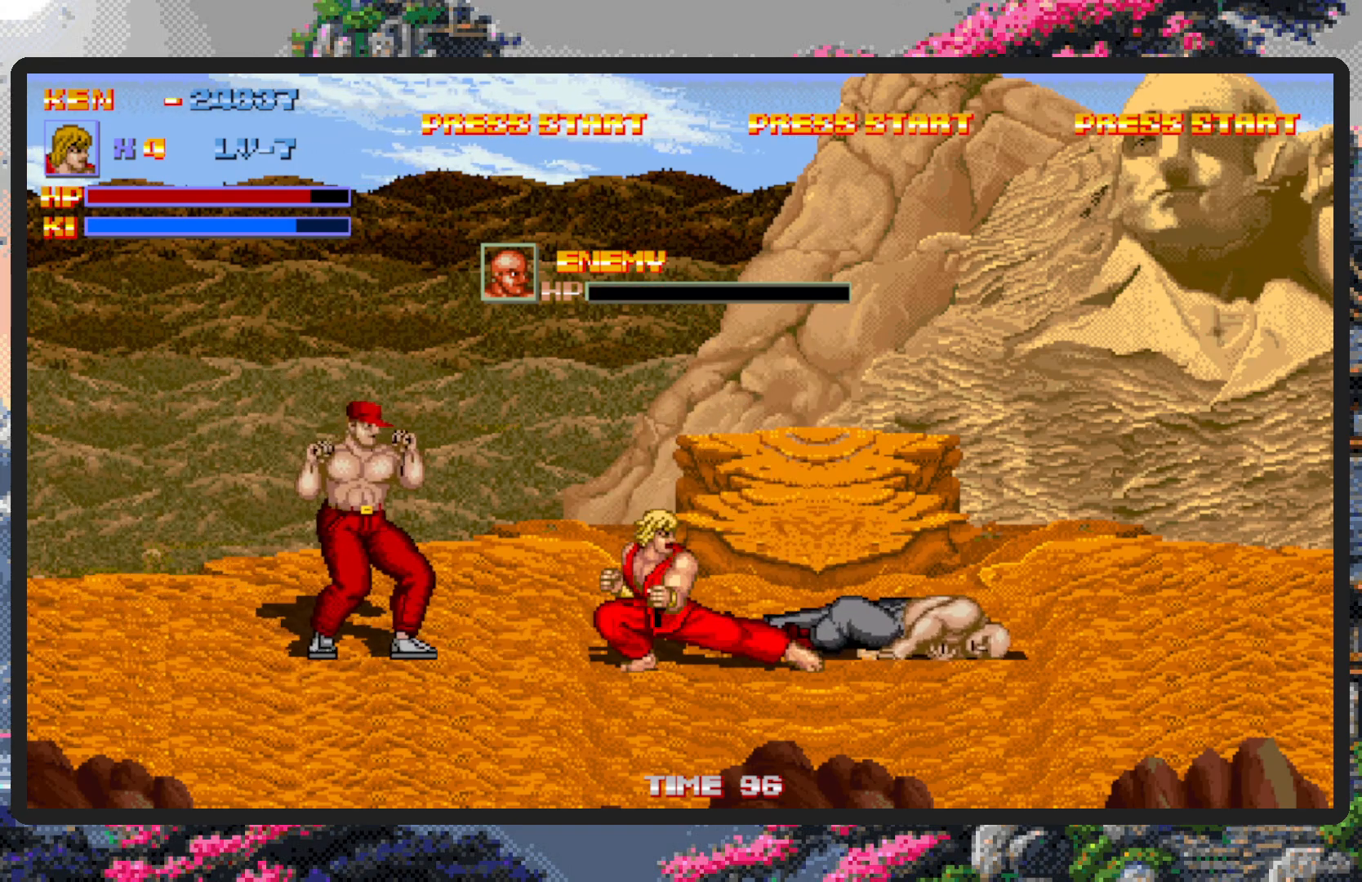
{"buttons": ["A"], "events": [[84, "DPAD_DOWN", "up"], [301, "A", "down"], [334, "DPAD_LEFT", "up"]]}
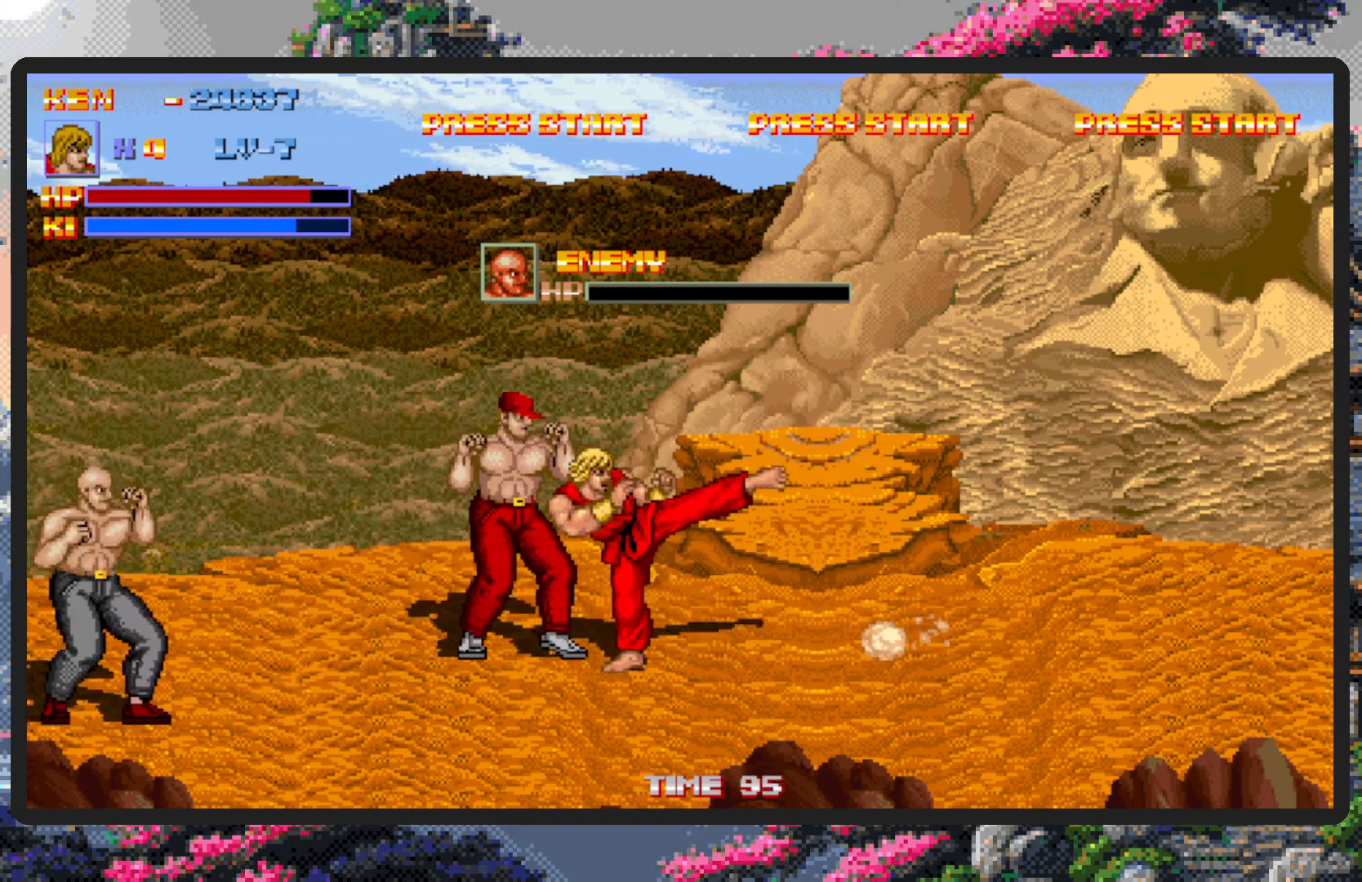
{"buttons": ["DPAD_LEFT"], "events": [[33, "A", "up"], [66, "DPAD_LEFT", "down"], [267, "A", "down"], [433, "A", "up"]]}
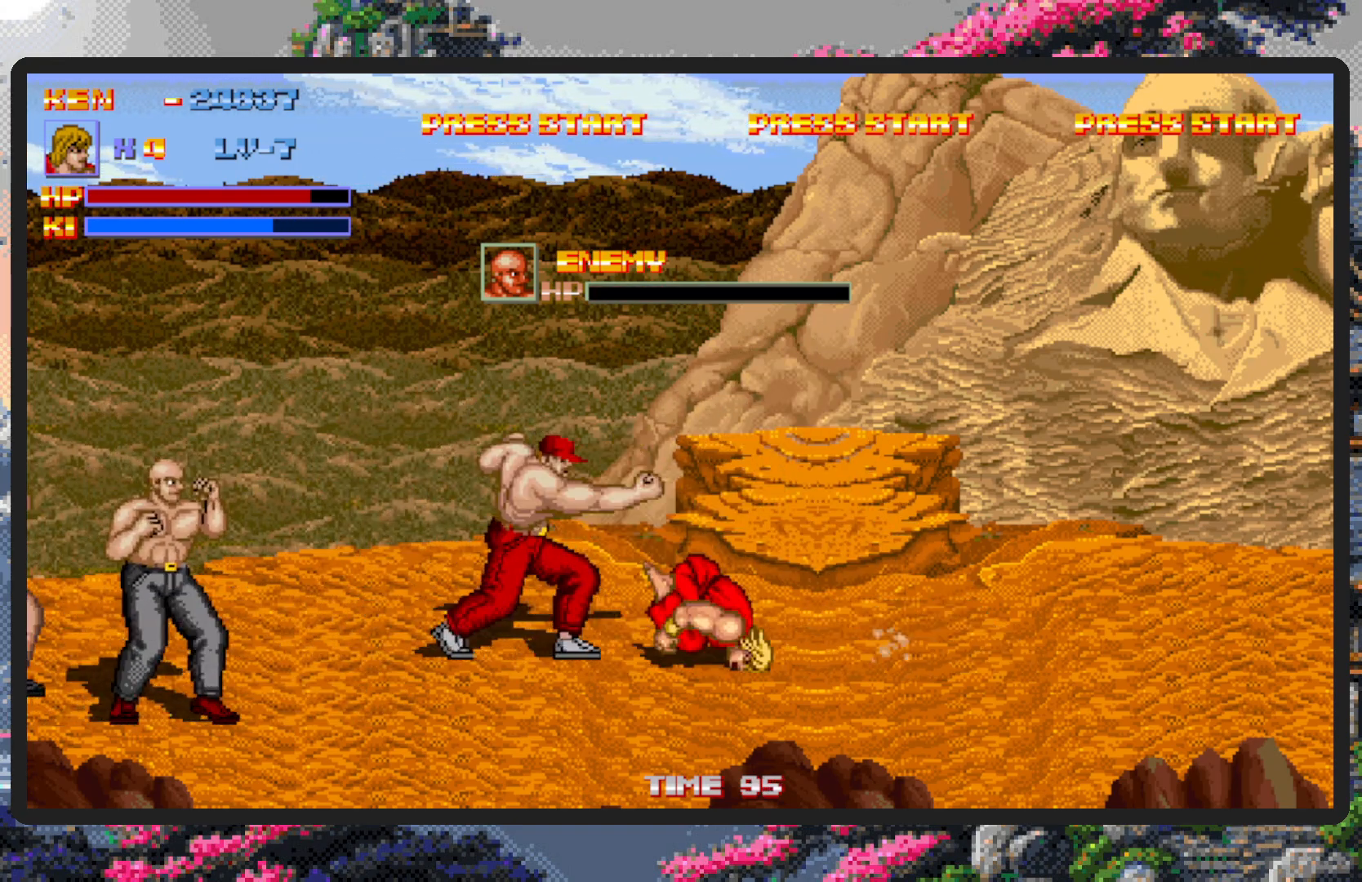
{"buttons": [], "events": [[150, "Y", "down"], [184, "DPAD_LEFT", "up"], [200, "Y", "up"], [234, "Y", "down"], [284, "Y", "up"], [334, "Y", "down"], [367, "Y", "up"]]}